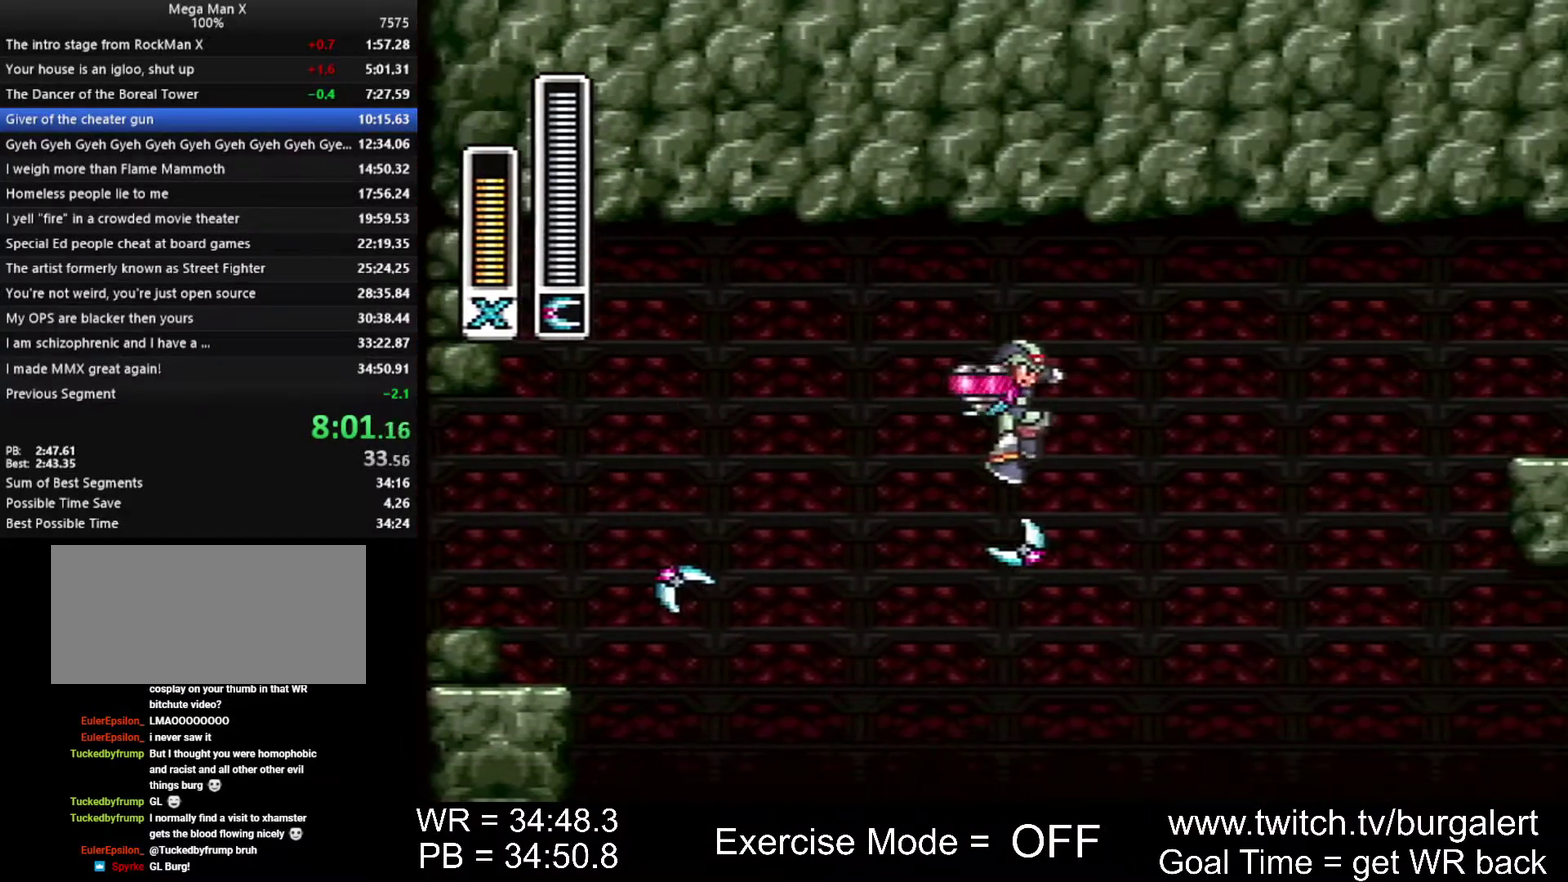
Gameplay with a controller (Nintendo layout); each line is a JSON object with the inputs held at the frame after it. "events" lists button and stick changes between this image and that frame as [ms after this image, input, new state], when the widget could be followed in between. Not read: L1 L3 R1 R3.
{"buttons": ["DPAD_LEFT"], "events": [[150, "DPAD_RIGHT", "up"], [233, "DPAD_LEFT", "down"], [483, "A", "up"], [483, "B", "up"]]}
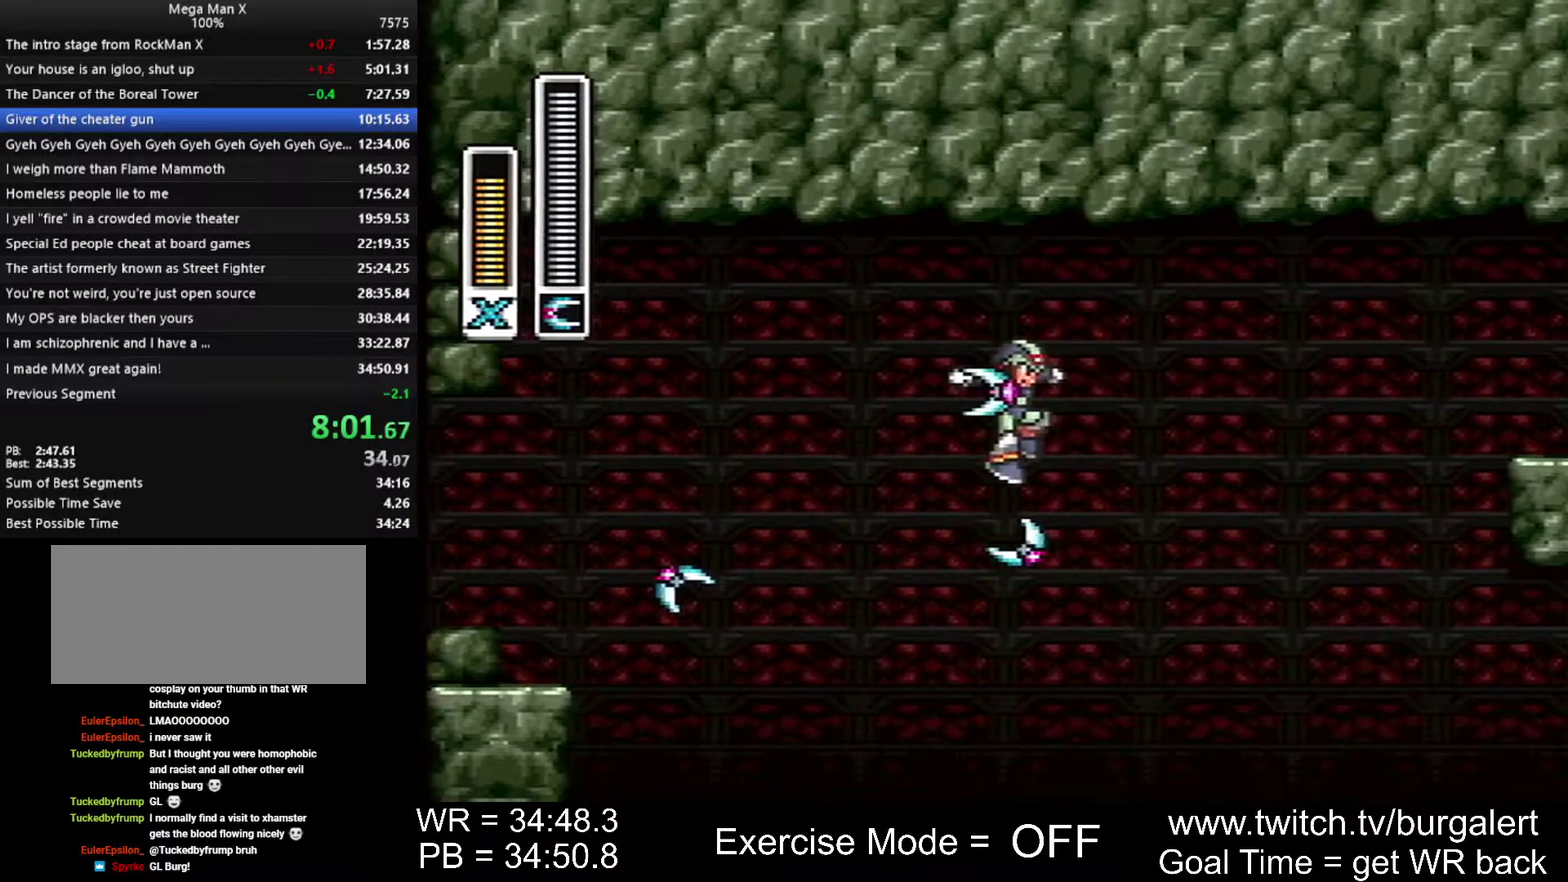
{"buttons": ["DPAD_LEFT"], "events": []}
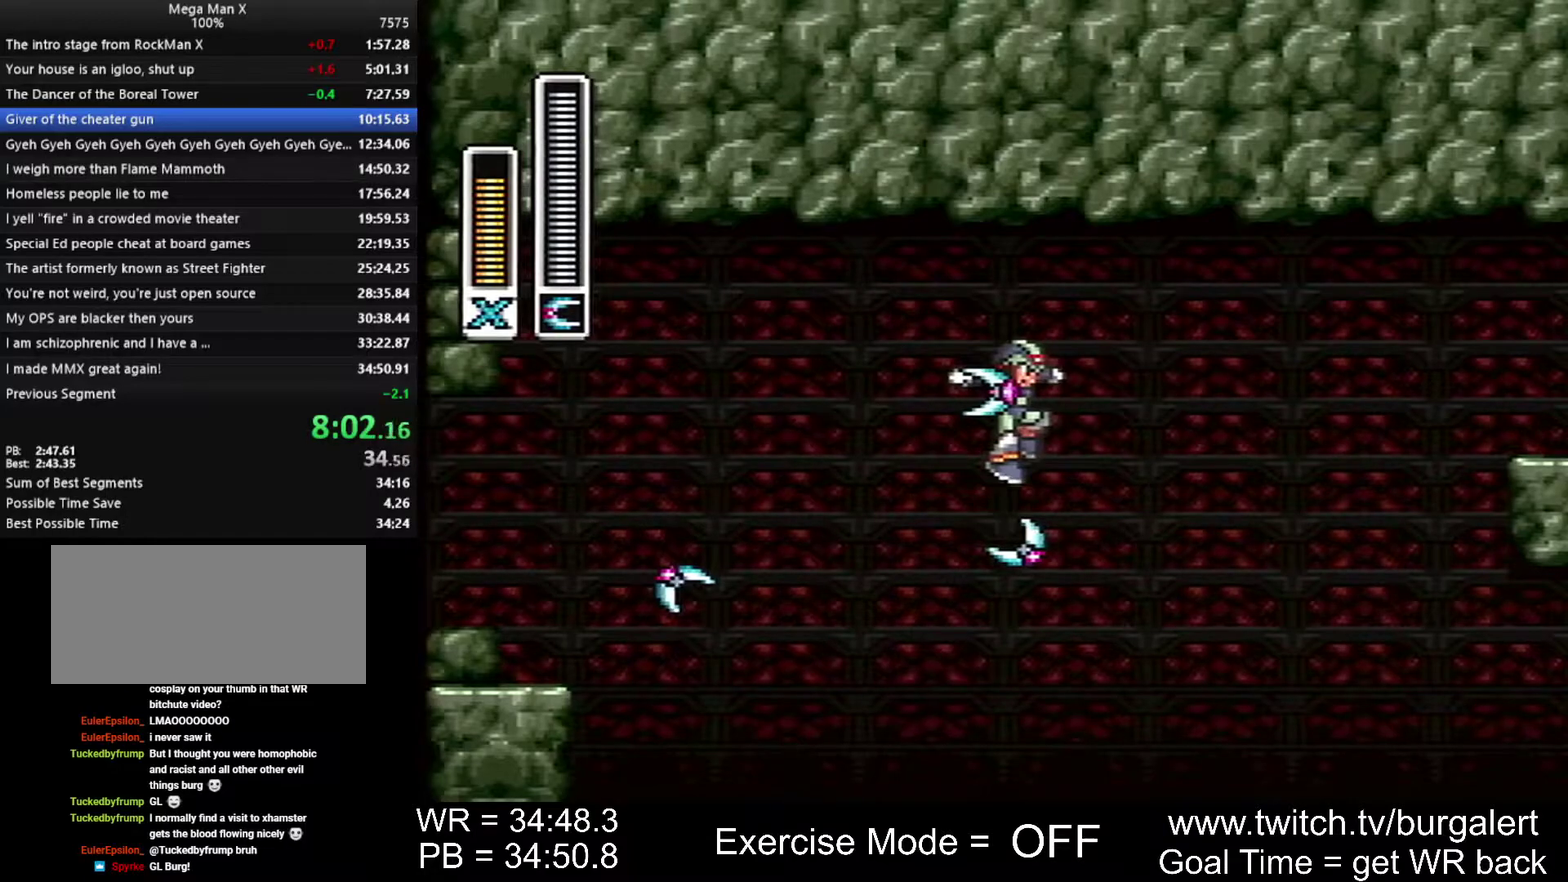
{"buttons": ["DPAD_LEFT"], "events": []}
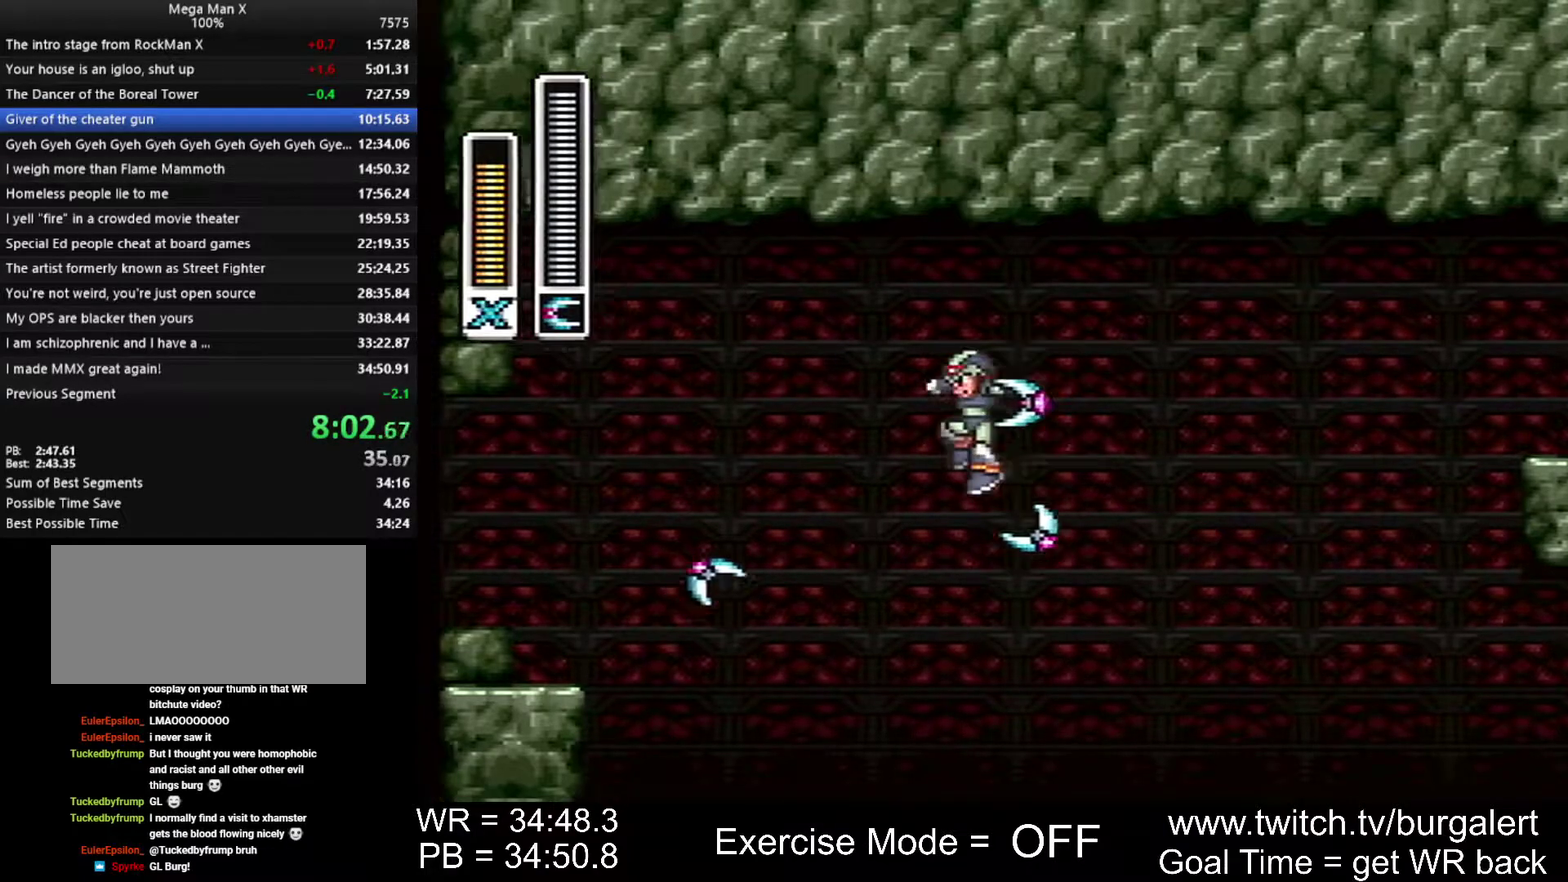
{"buttons": ["A", "B", "DPAD_LEFT"], "events": [[400, "A", "down"], [400, "B", "down"]]}
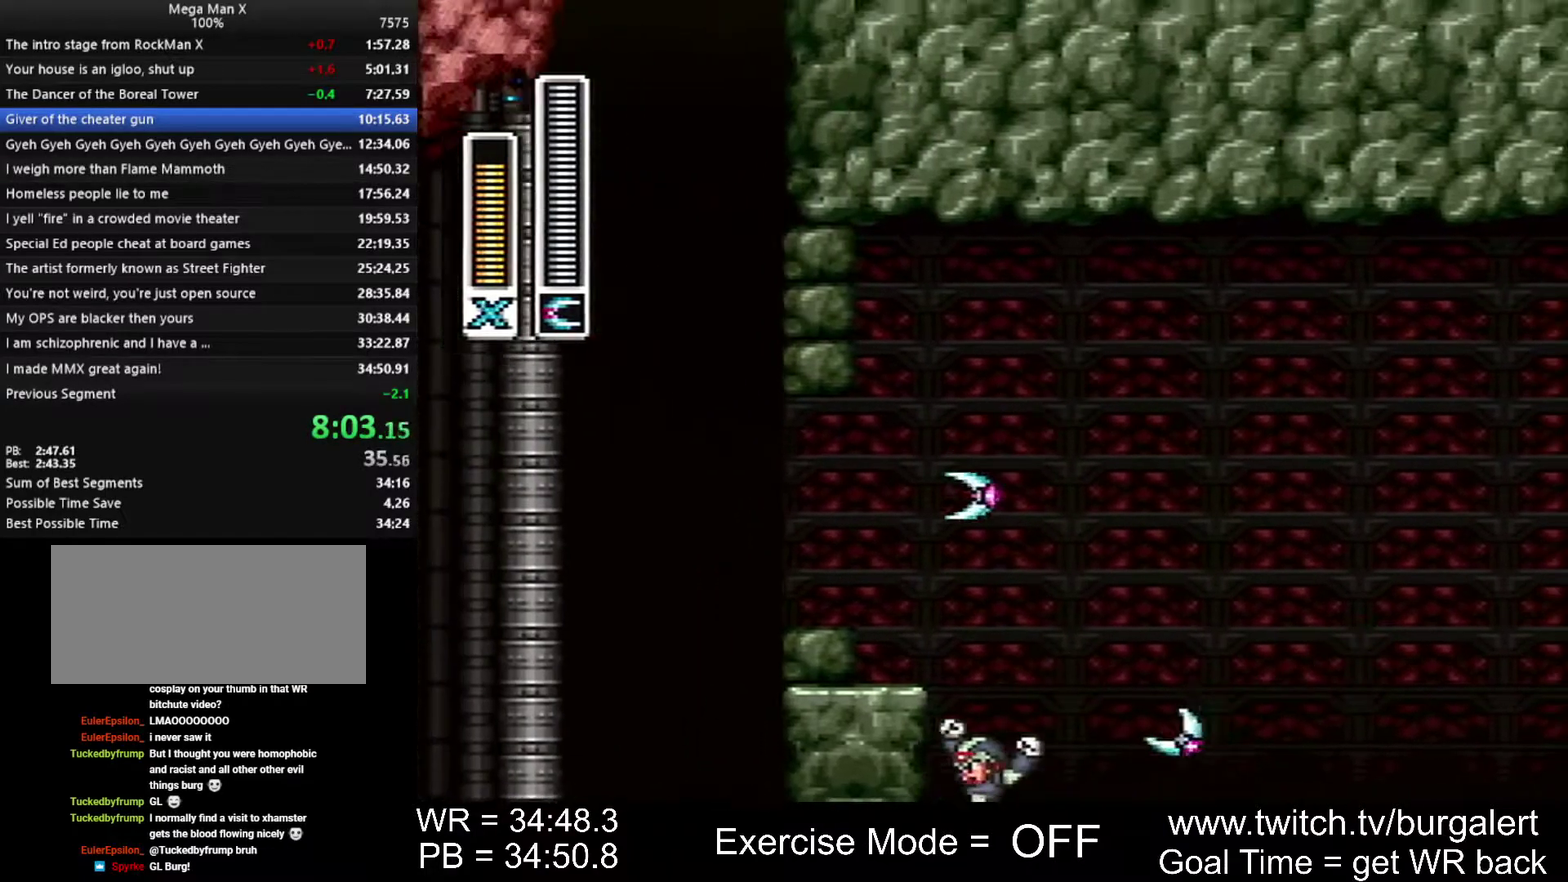
{"buttons": ["A", "B", "DPAD_LEFT"], "events": [[267, "A", "up"], [300, "B", "up"], [367, "A", "down"], [367, "B", "down"]]}
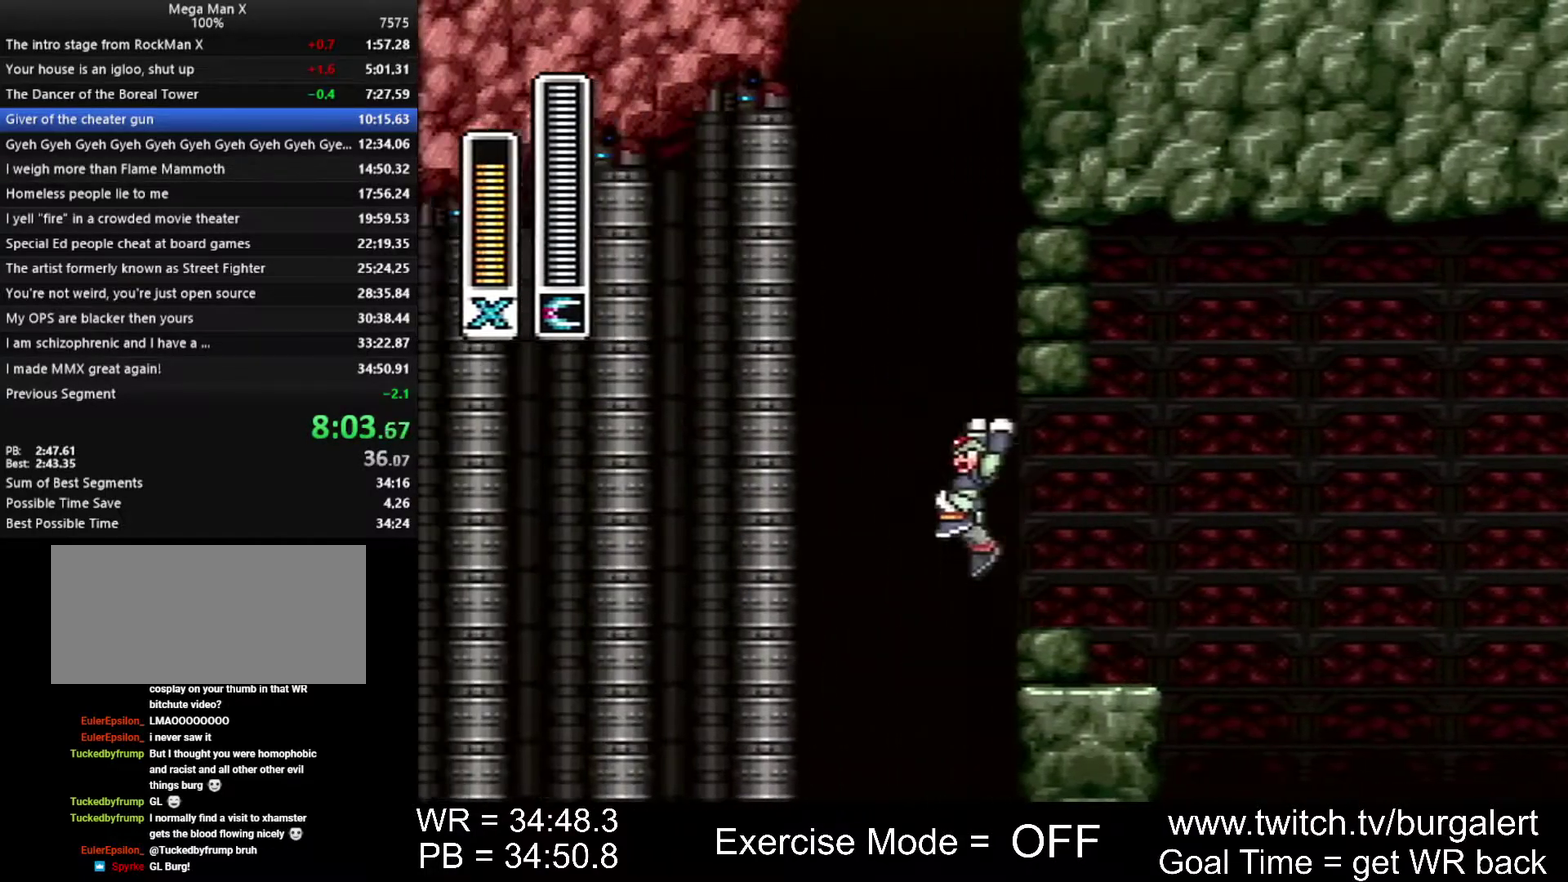
{"buttons": ["DPAD_LEFT"], "events": [[50, "DPAD_LEFT", "up"], [150, "A", "up"], [150, "B", "up"], [183, "A", "down"], [183, "B", "down"], [400, "DPAD_LEFT", "down"], [483, "A", "up"], [483, "B", "up"]]}
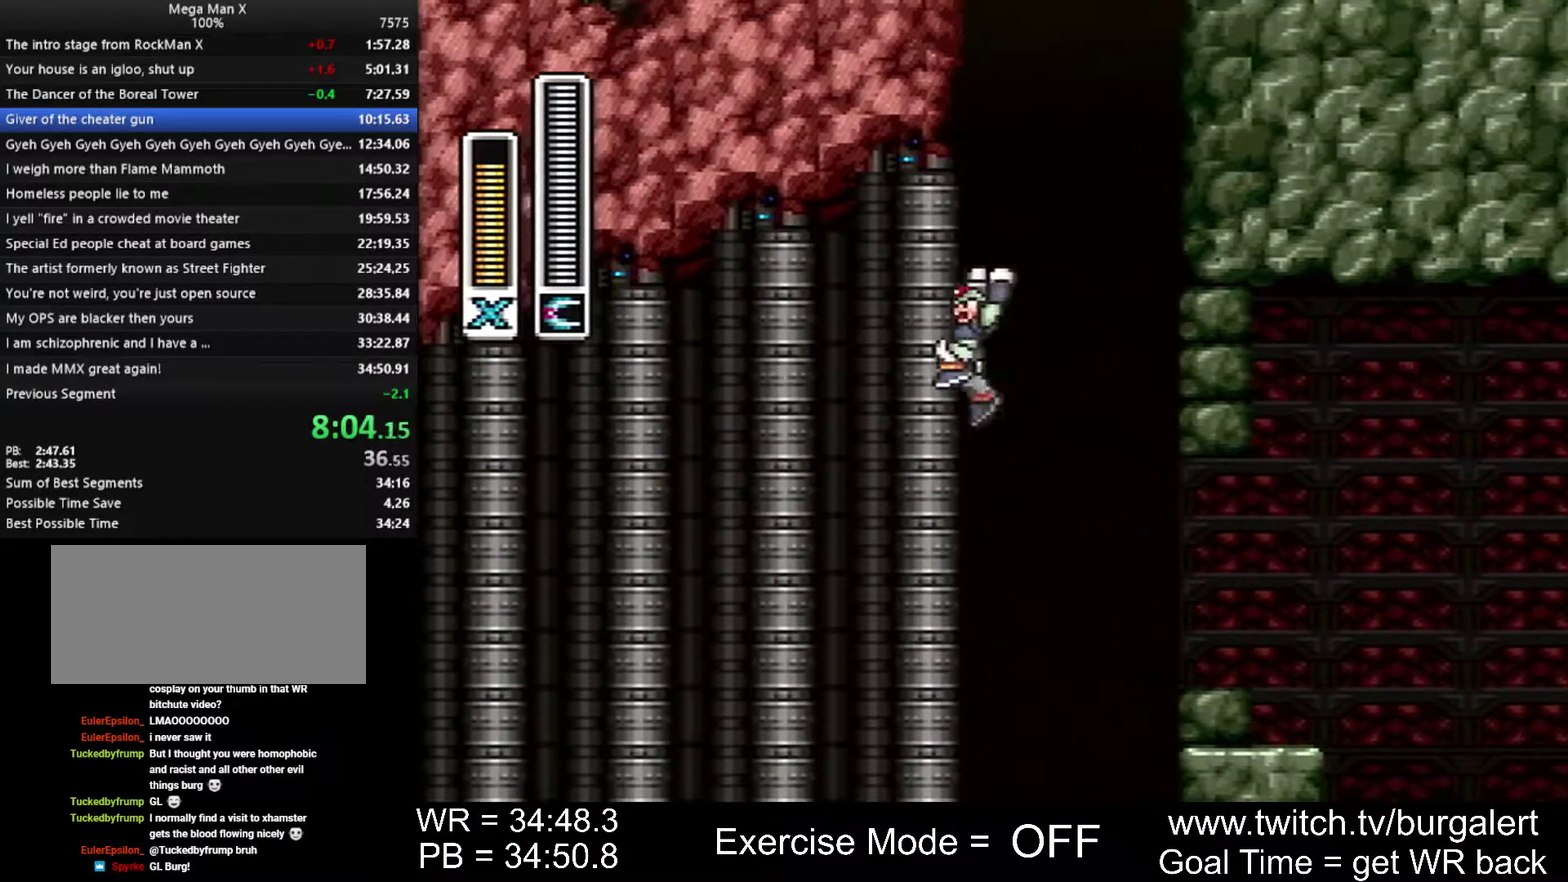
{"buttons": ["A", "B"], "events": [[17, "A", "down"], [17, "B", "down"], [83, "DPAD_LEFT", "up"], [267, "DPAD_RIGHT", "down"], [333, "A", "up"], [333, "B", "up"], [400, "A", "down"], [400, "B", "down"], [433, "DPAD_RIGHT", "up"]]}
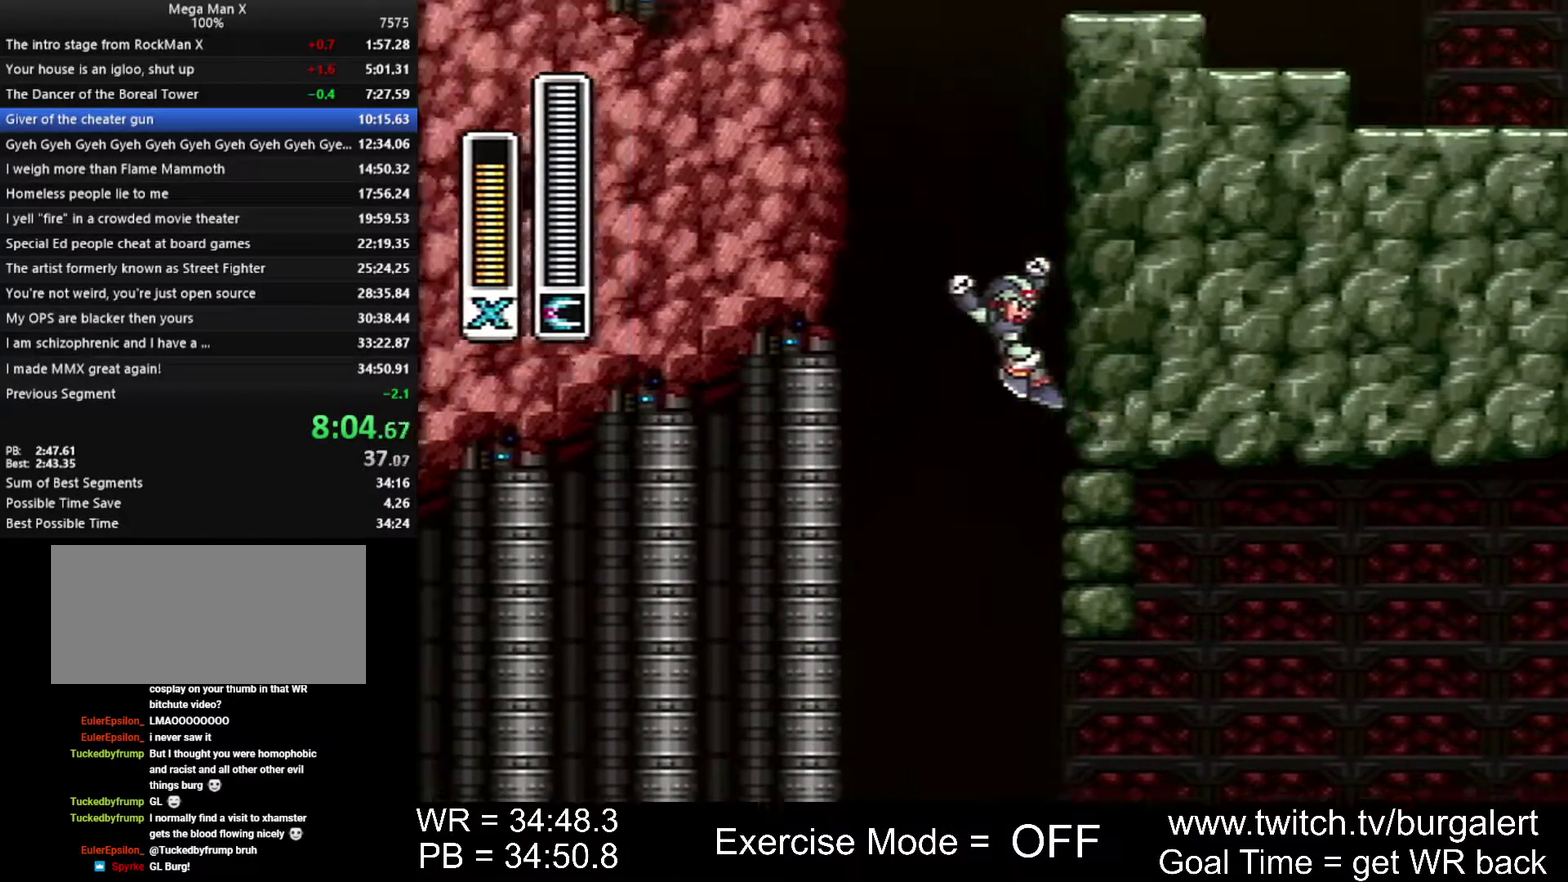
{"buttons": ["A", "B", "DPAD_LEFT"], "events": [[50, "DPAD_LEFT", "down"], [183, "A", "up"], [200, "B", "up"], [267, "B", "down"], [433, "A", "down"]]}
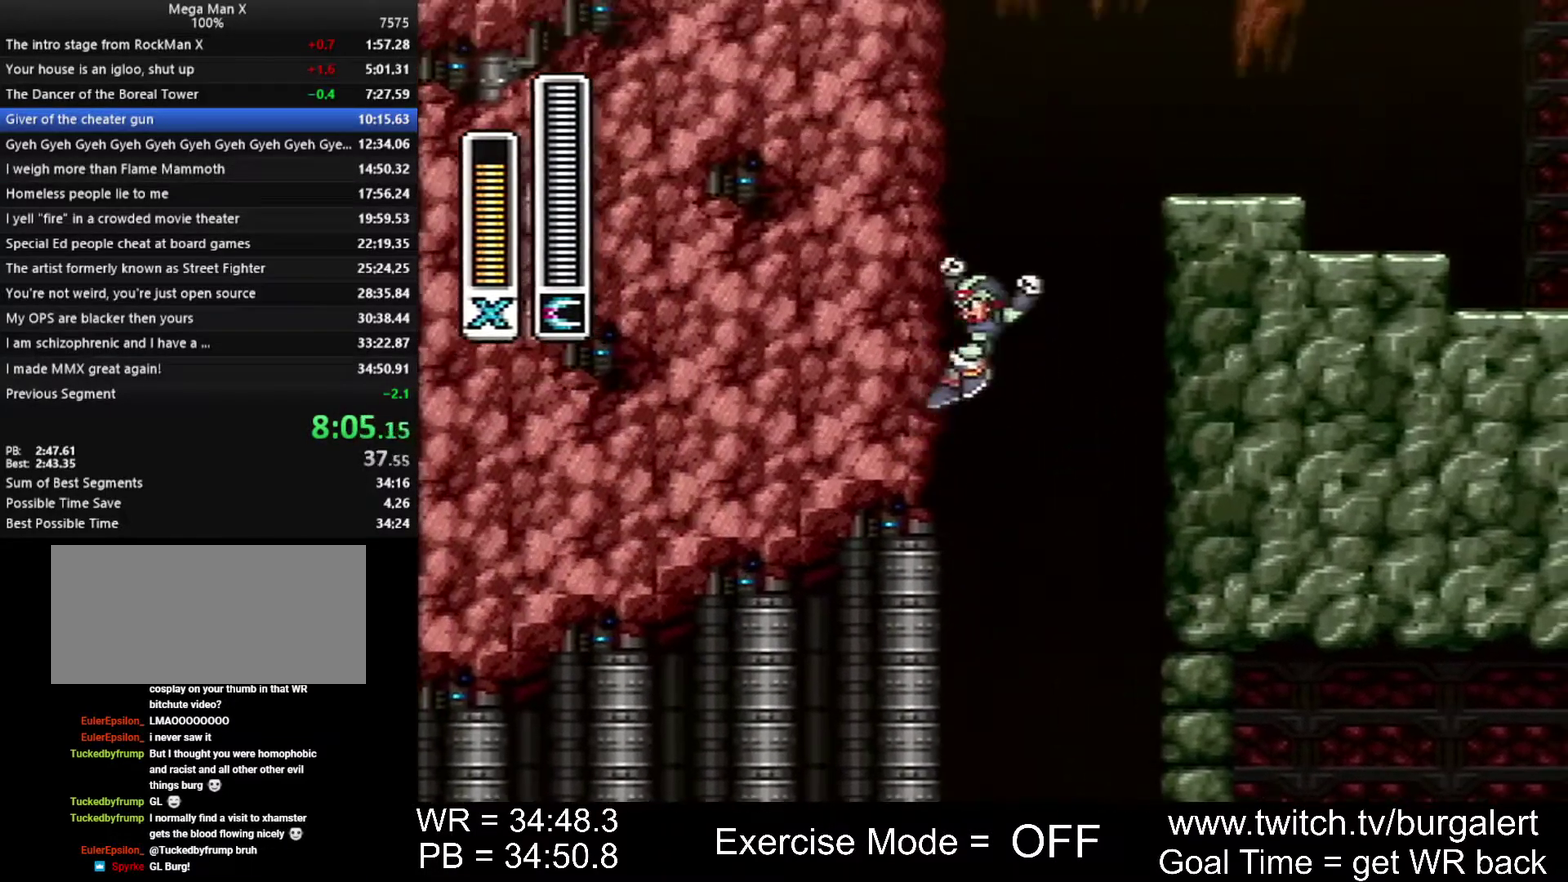
{"buttons": ["A", "B", "DPAD_LEFT"], "events": [[17, "DPAD_LEFT", "up"], [200, "DPAD_RIGHT", "down"], [300, "A", "up"], [333, "B", "up"], [400, "A", "down"], [400, "B", "down"], [400, "DPAD_RIGHT", "up"], [433, "DPAD_LEFT", "down"]]}
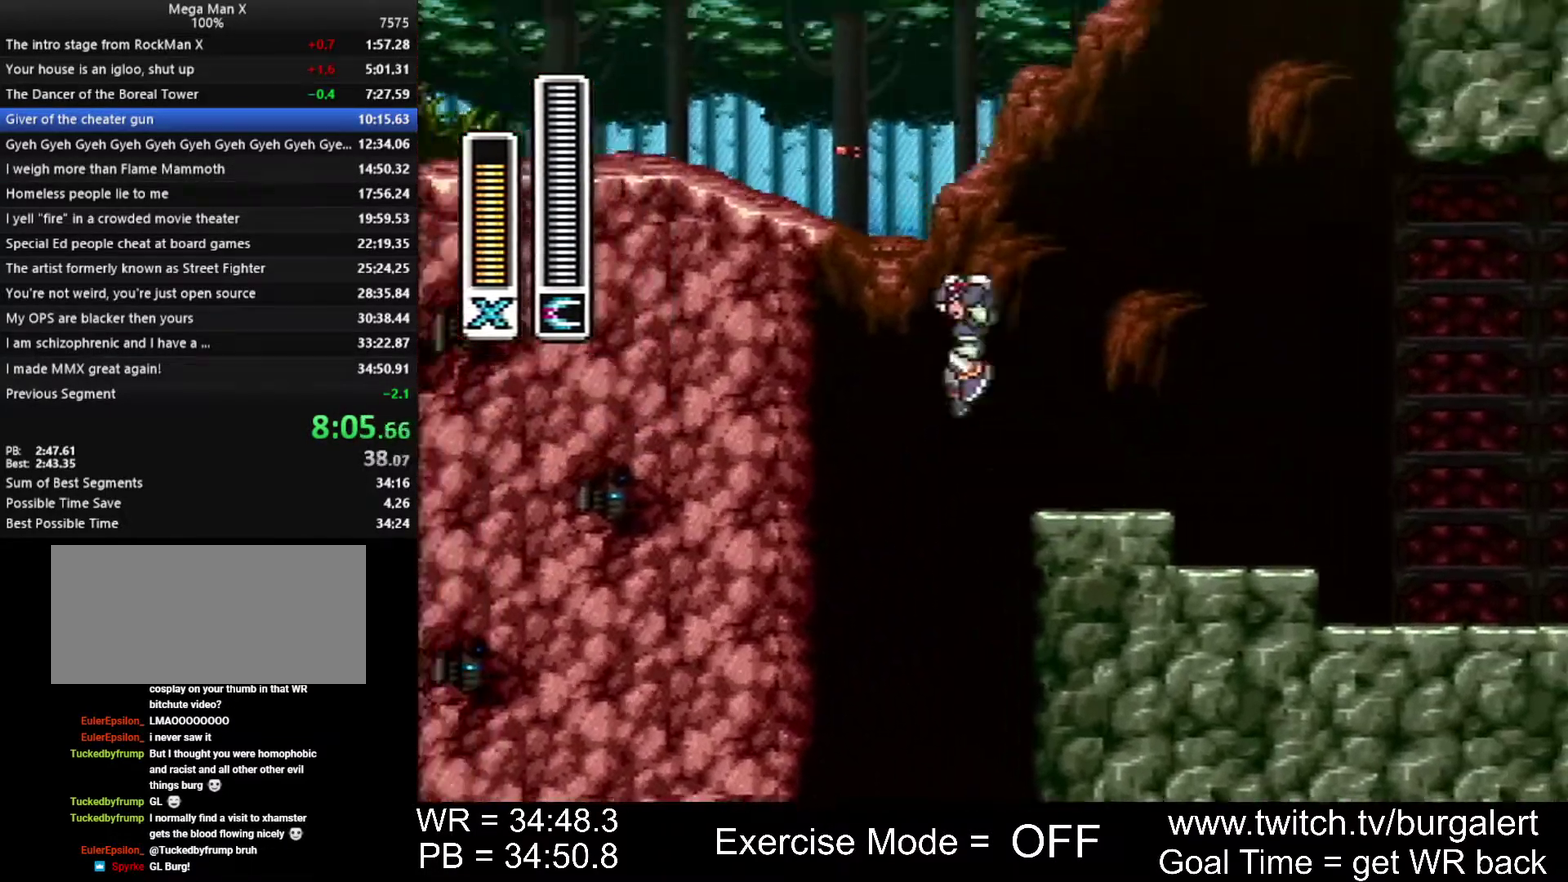
{"buttons": ["A", "B", "DPAD_RIGHT"], "events": [[150, "A", "up"], [200, "A", "down"], [267, "DPAD_LEFT", "up"], [367, "DPAD_RIGHT", "down"]]}
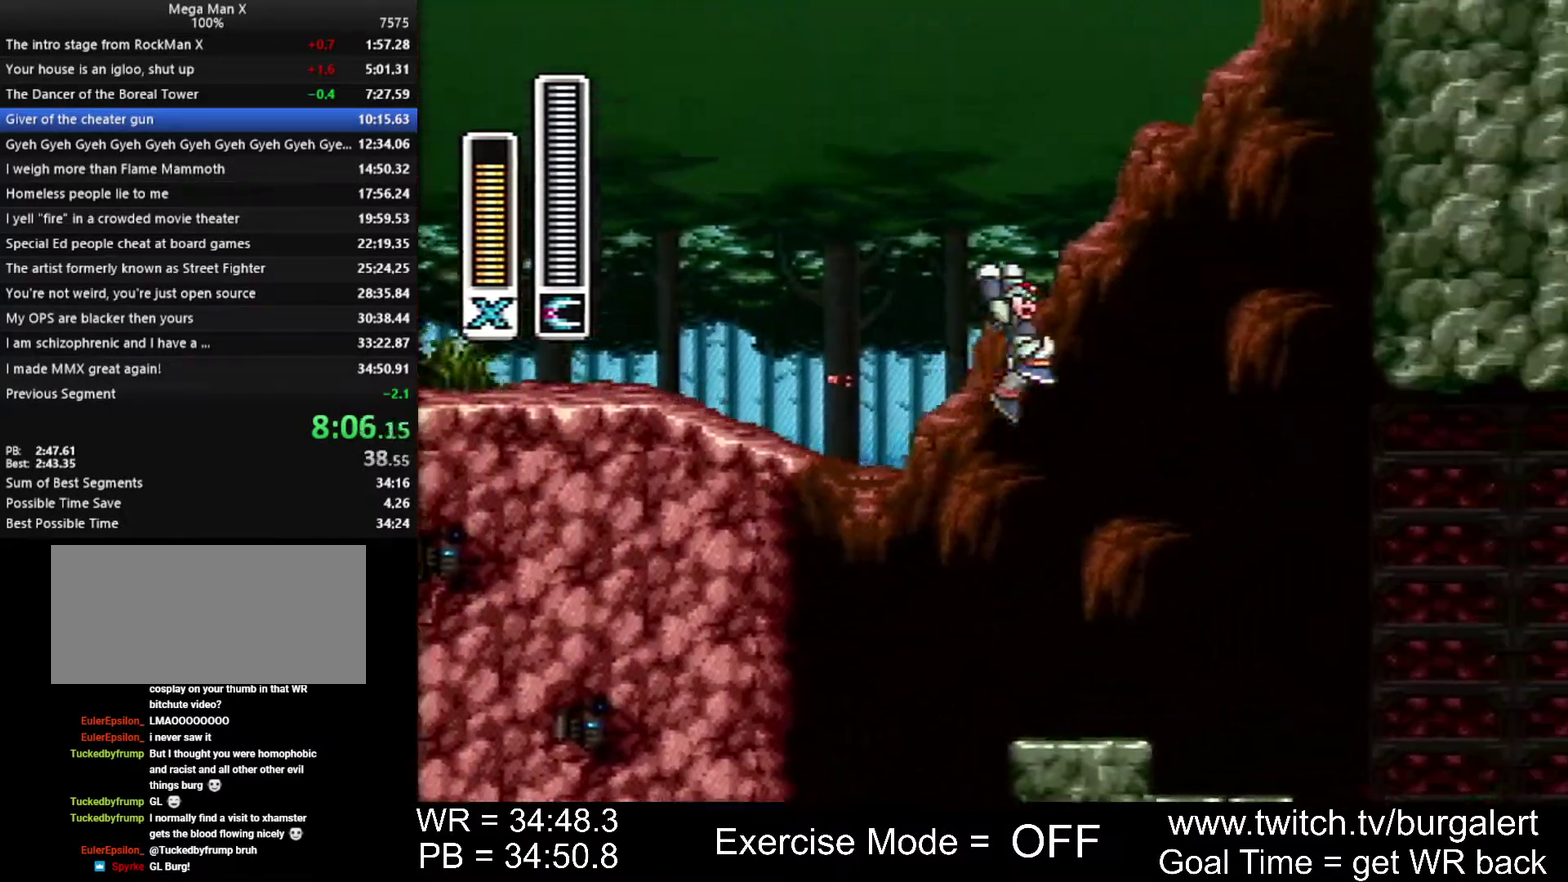
{"buttons": ["B", "DPAD_RIGHT"], "events": [[183, "A", "up"], [200, "B", "up"], [367, "B", "down"]]}
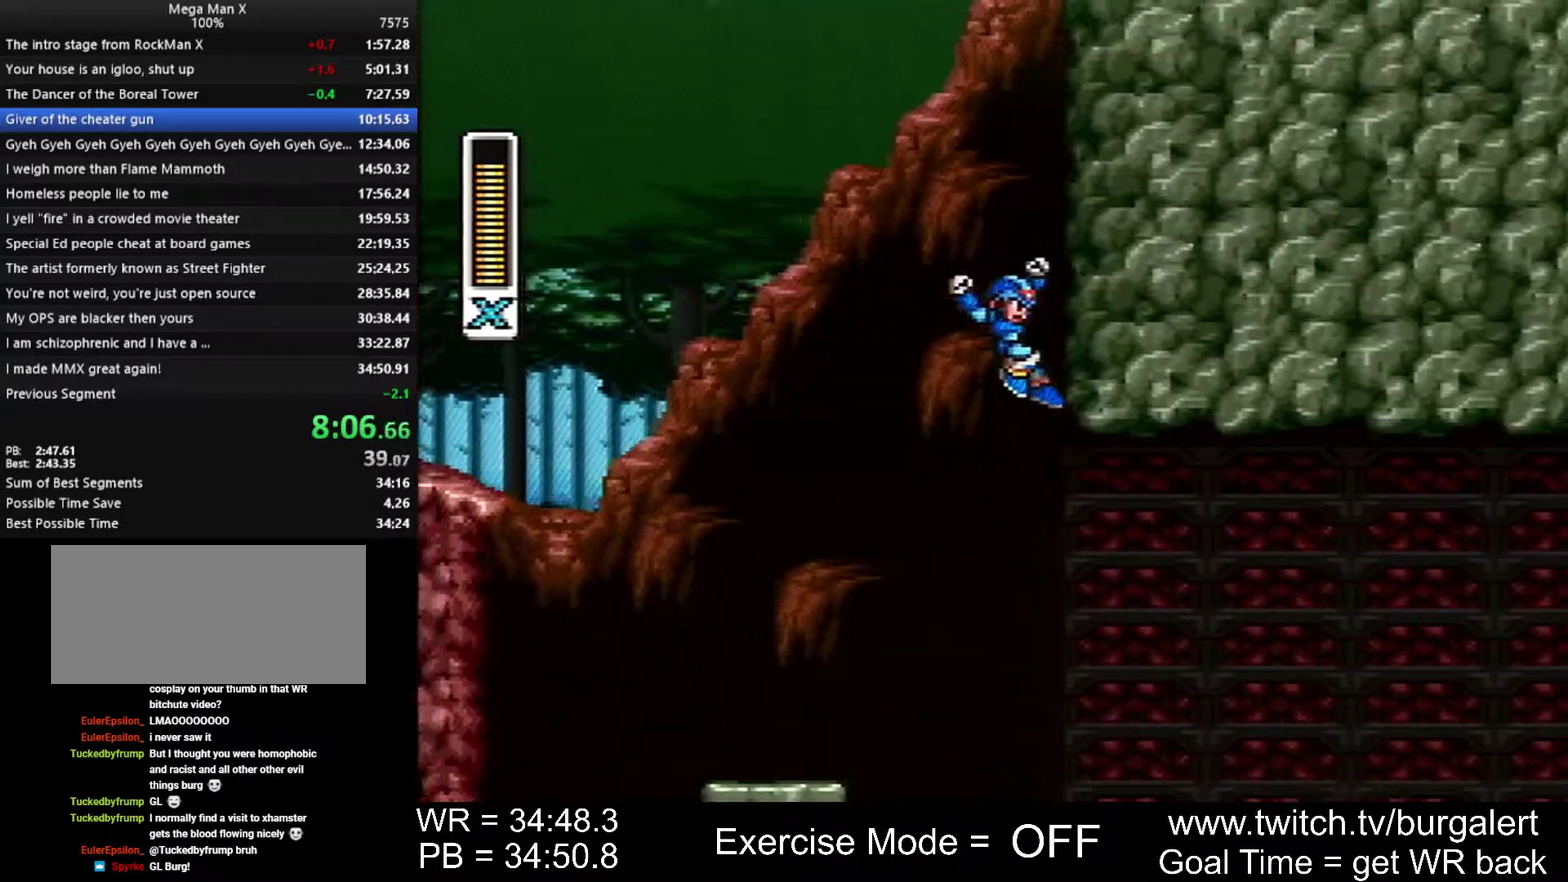
{"buttons": ["B", "DPAD_RIGHT"], "events": [[233, "DPAD_RIGHT", "up"], [483, "DPAD_RIGHT", "down"]]}
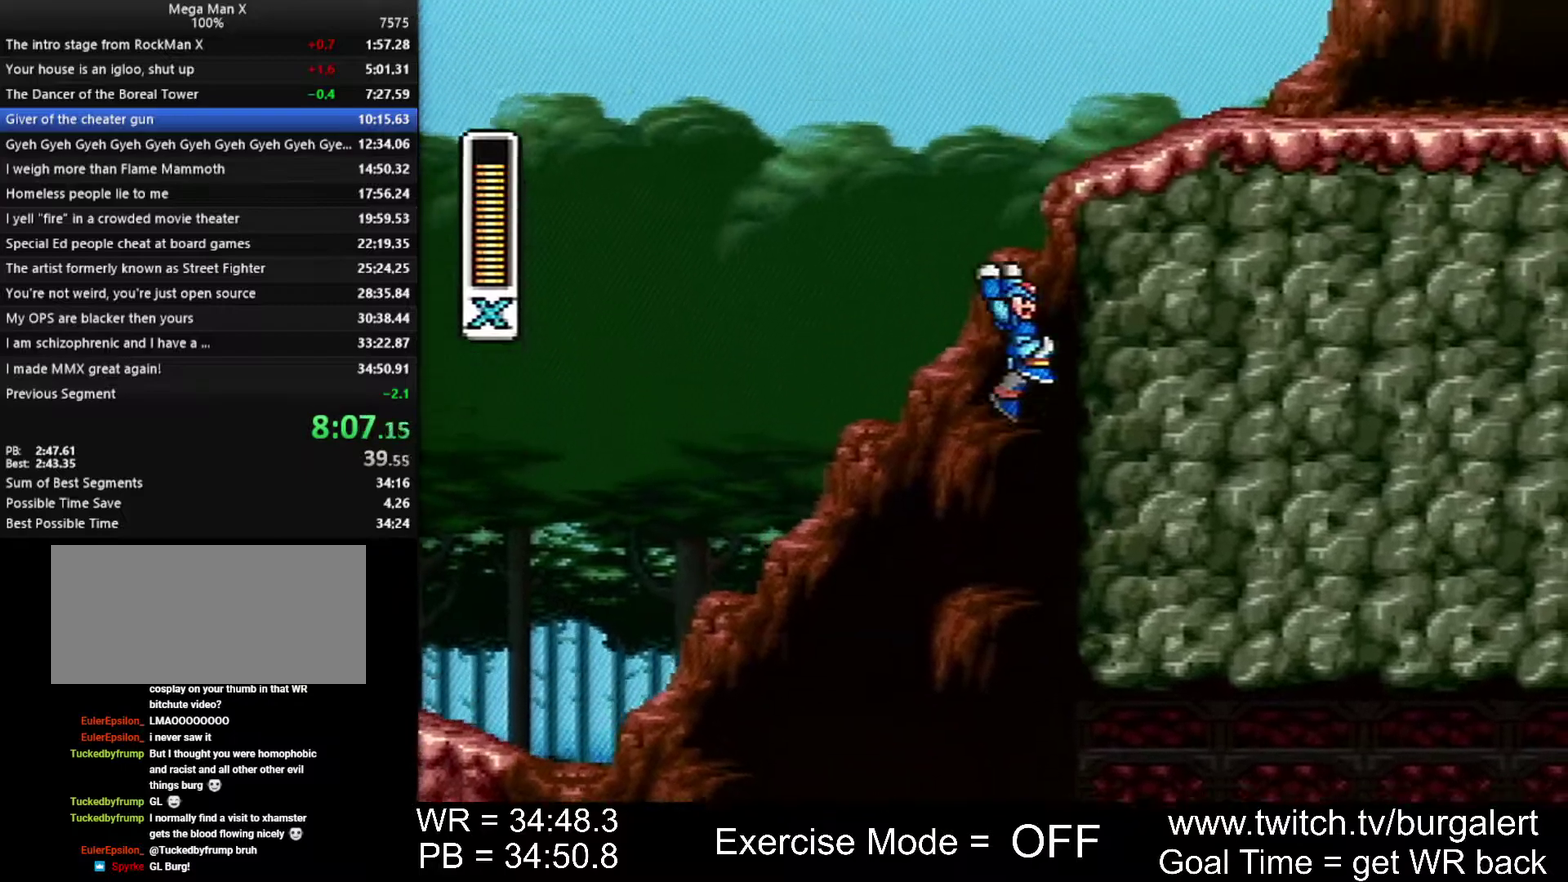
{"buttons": ["A", "B", "DPAD_RIGHT"], "events": [[50, "B", "up"], [117, "A", "down"], [117, "B", "down"], [117, "DPAD_RIGHT", "up"], [267, "DPAD_RIGHT", "down"]]}
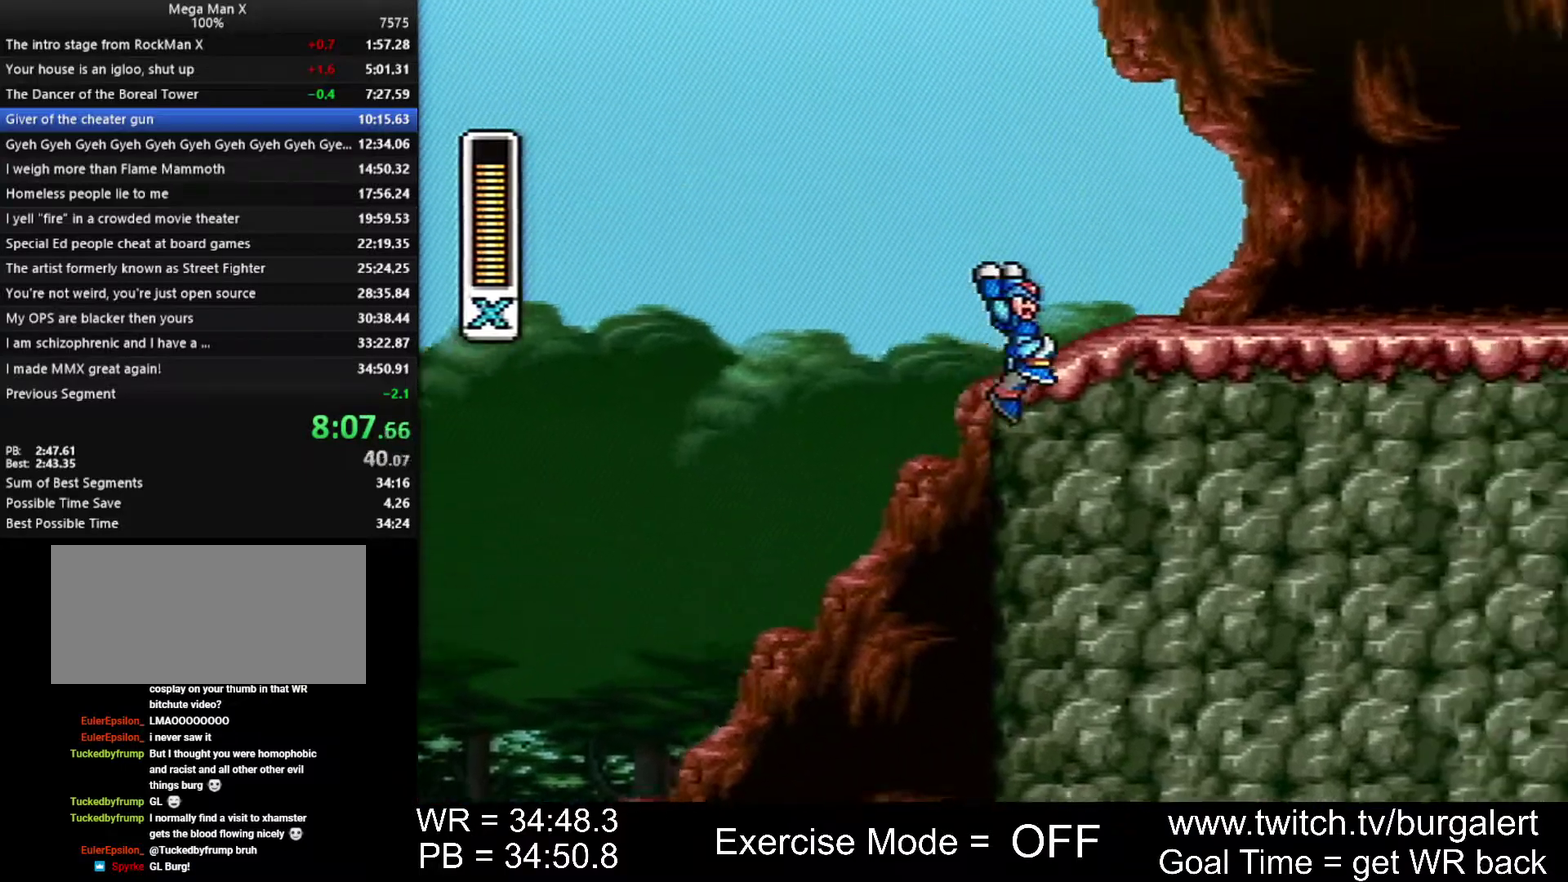
{"buttons": ["A", "B", "DPAD_RIGHT"], "events": [[50, "A", "up"], [50, "B", "up"], [117, "A", "down"], [117, "B", "down"]]}
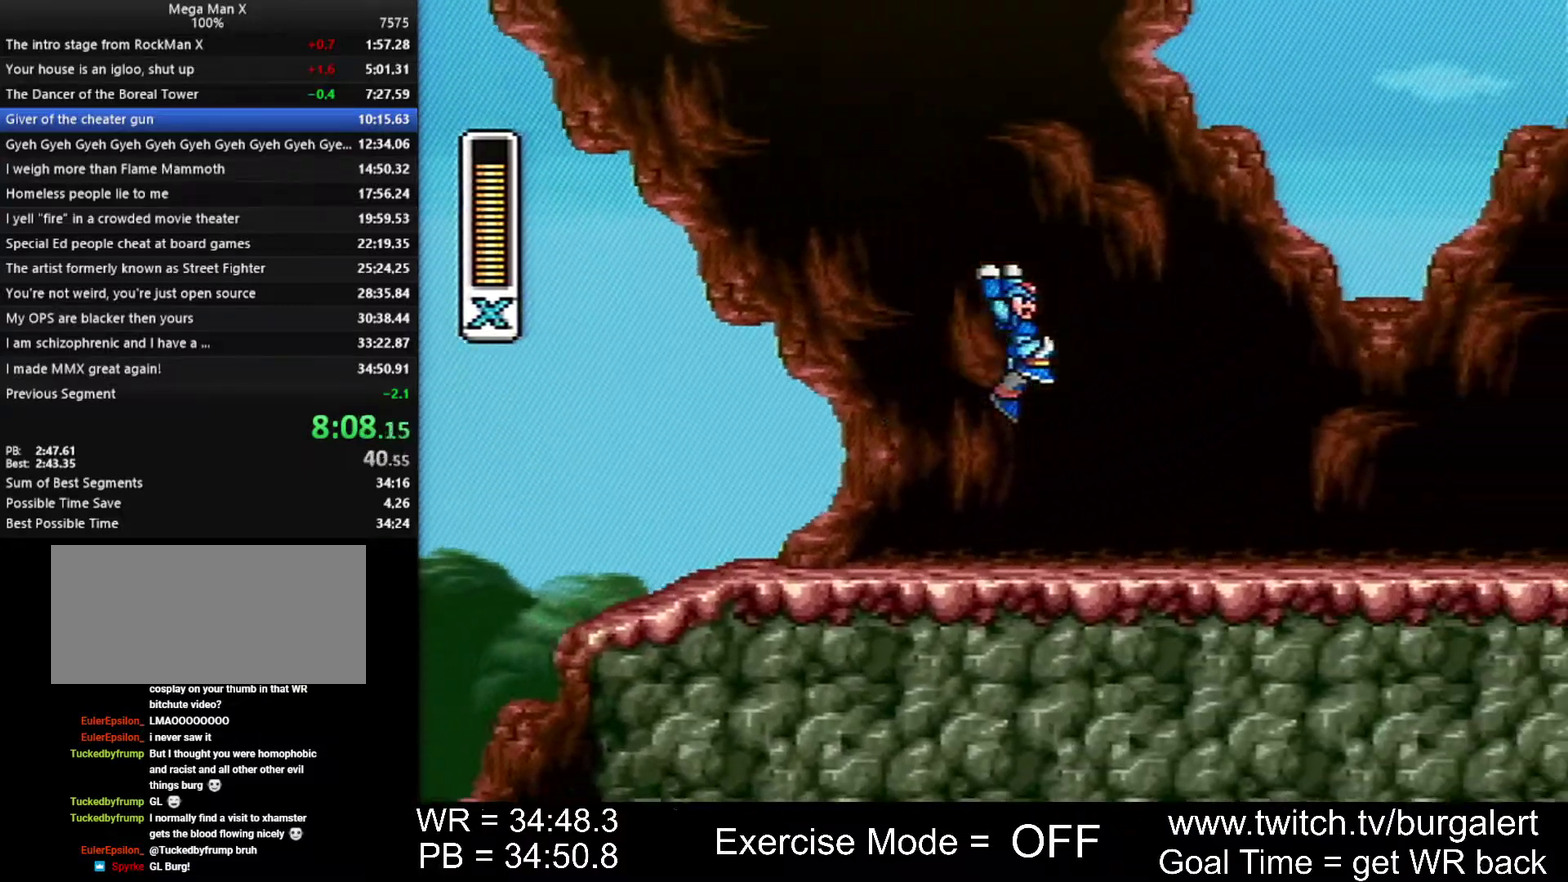
{"buttons": [], "events": [[200, "A", "up"], [200, "B", "up"], [367, "DPAD_RIGHT", "up"]]}
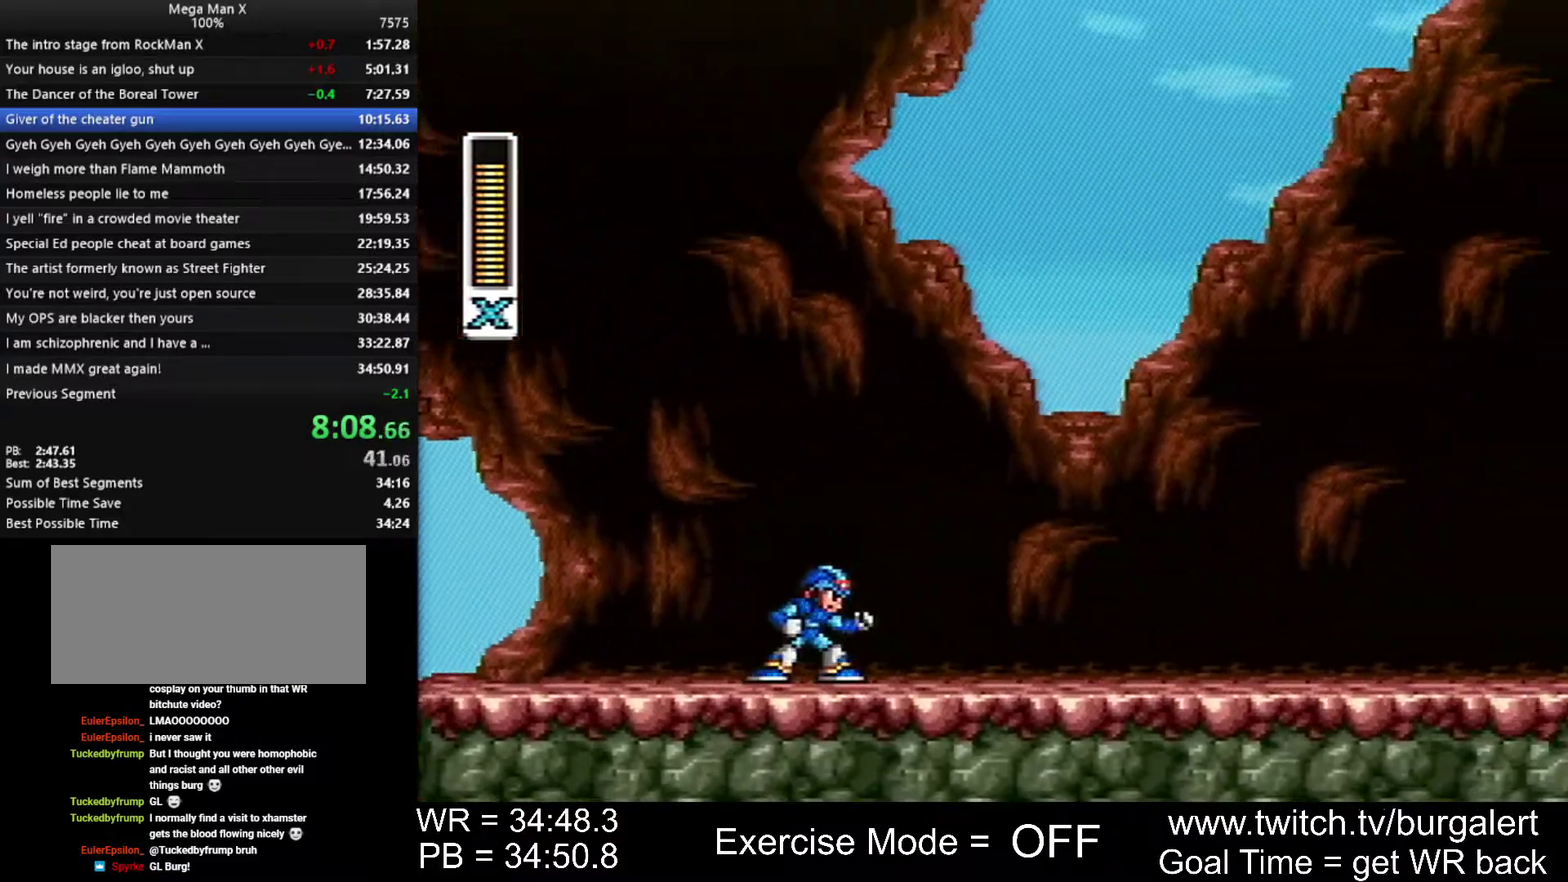
{"buttons": [], "events": []}
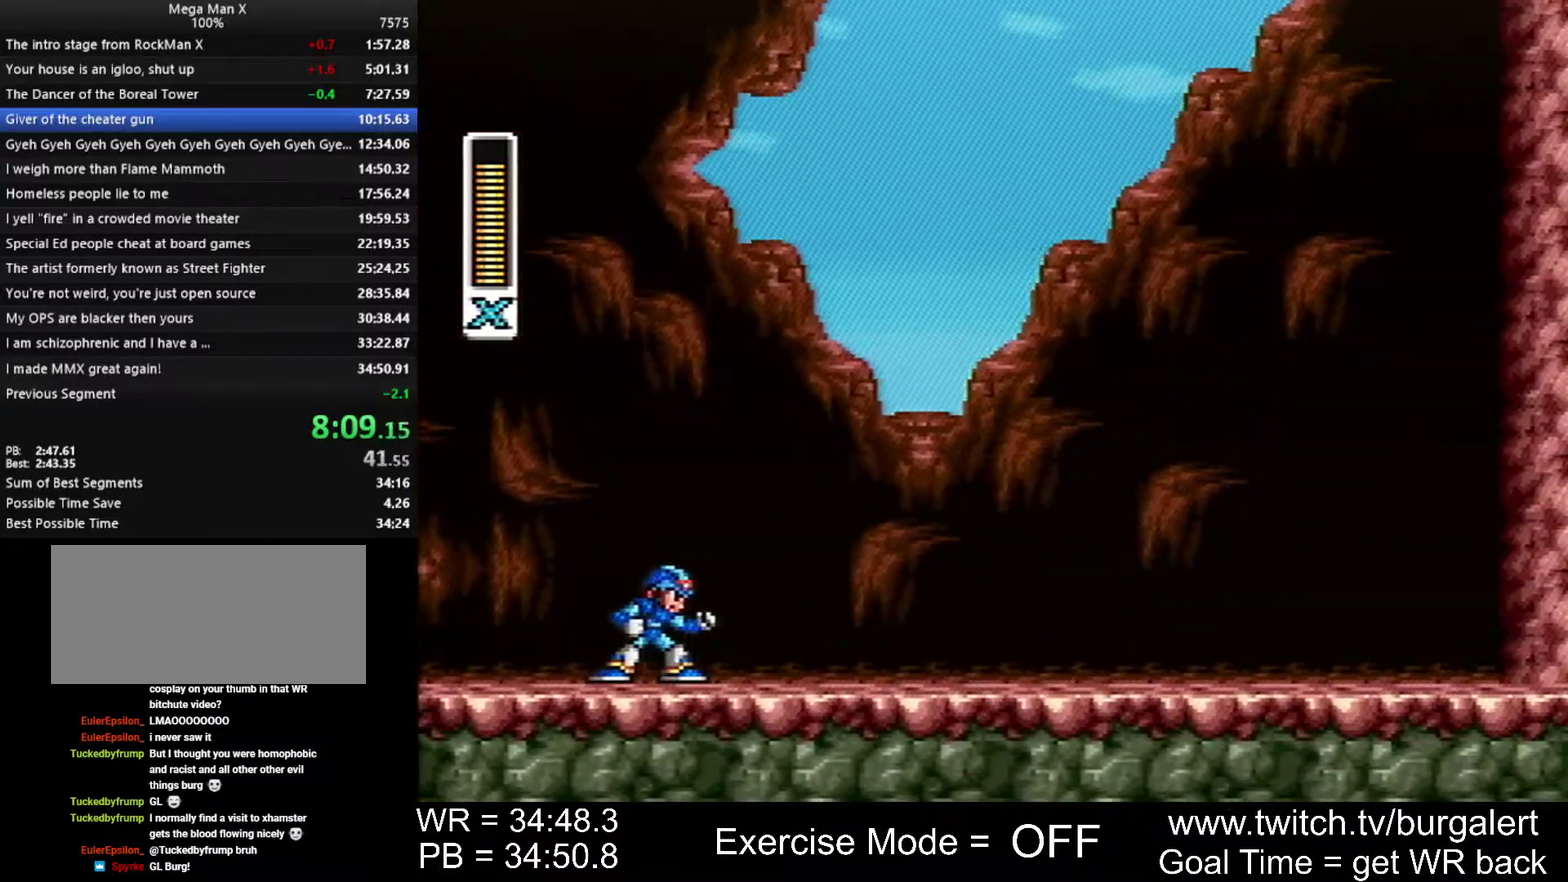
{"buttons": [], "events": []}
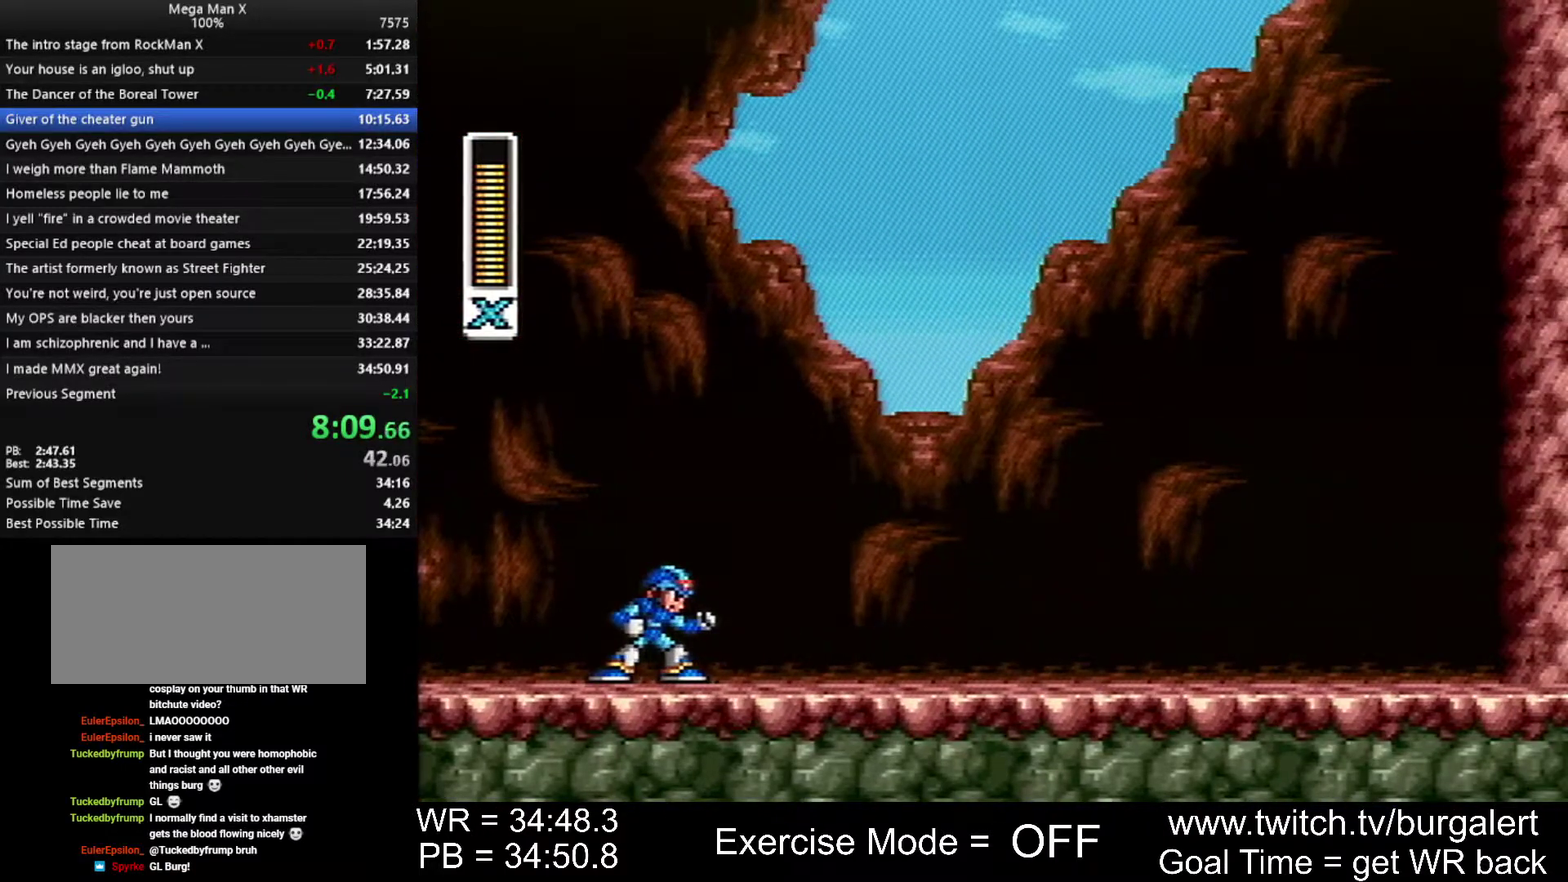
{"buttons": [], "events": []}
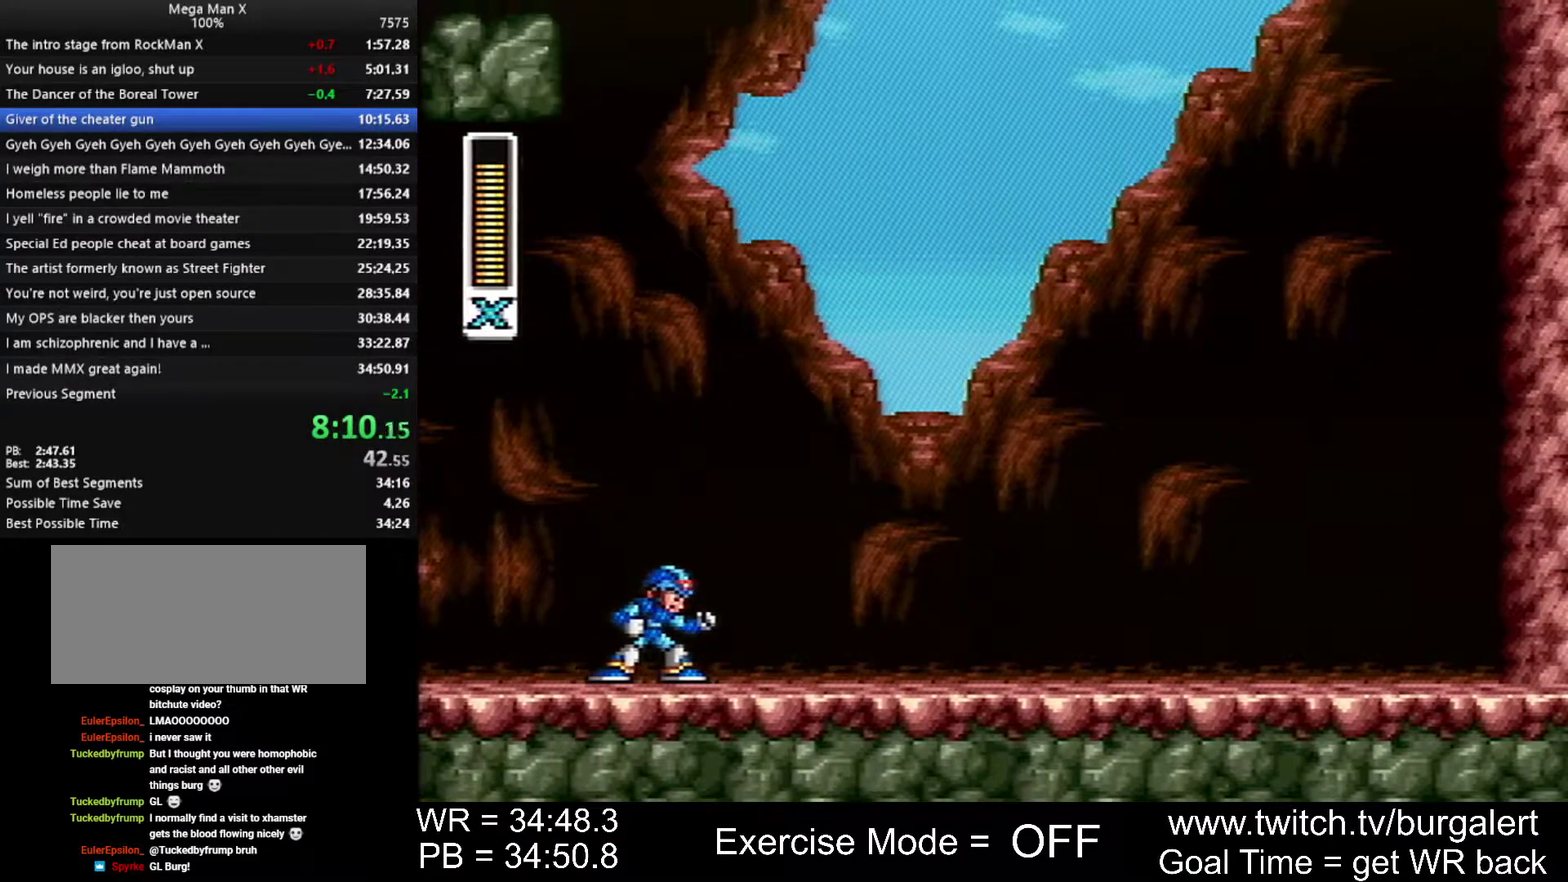
{"buttons": [], "events": []}
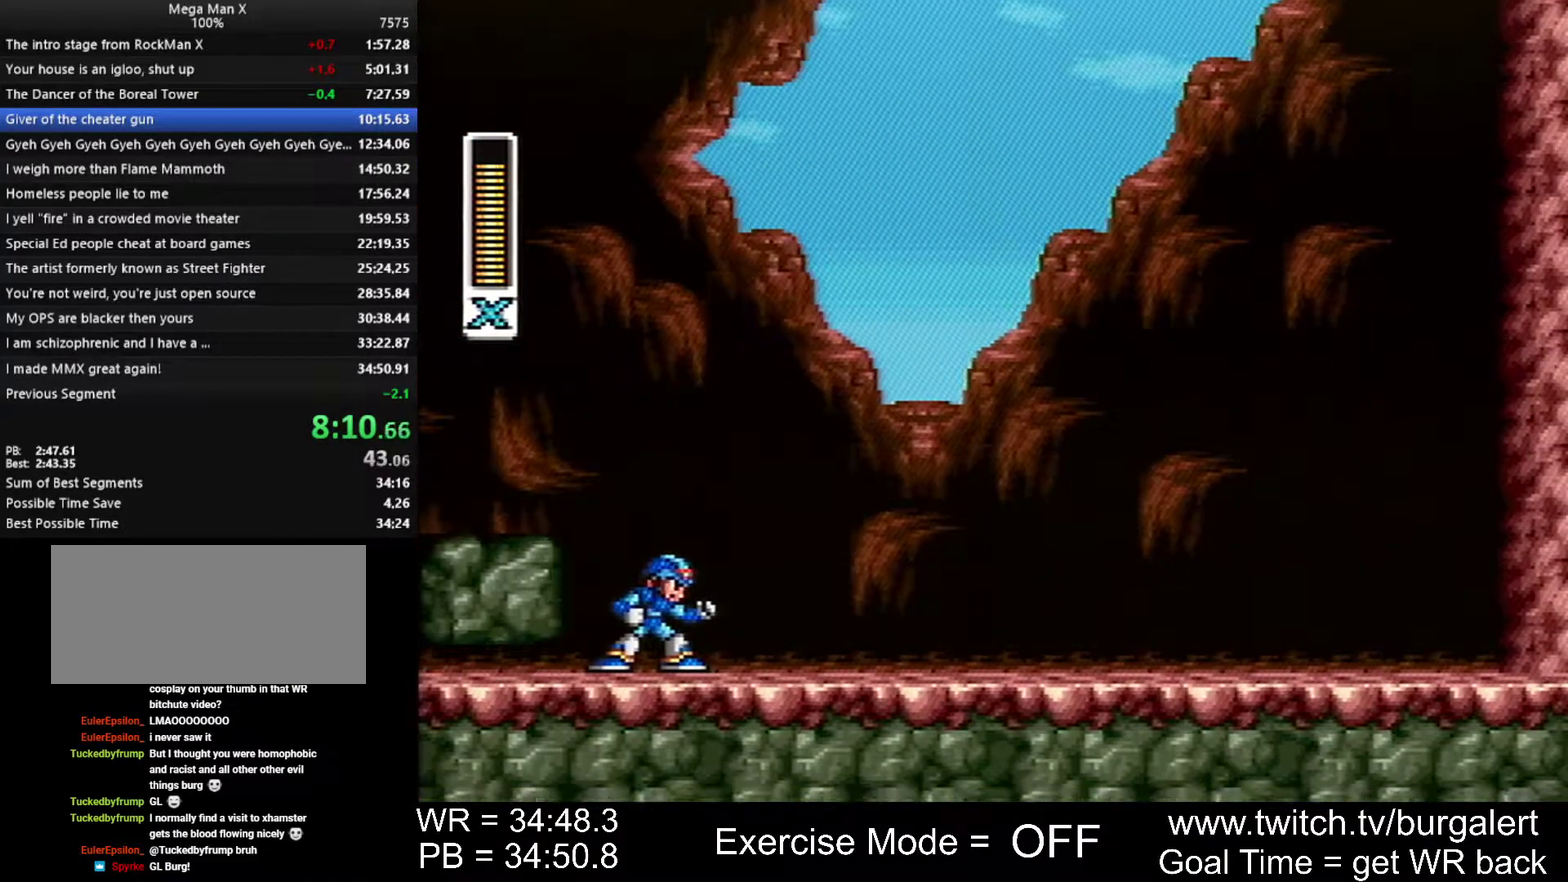
{"buttons": [], "events": []}
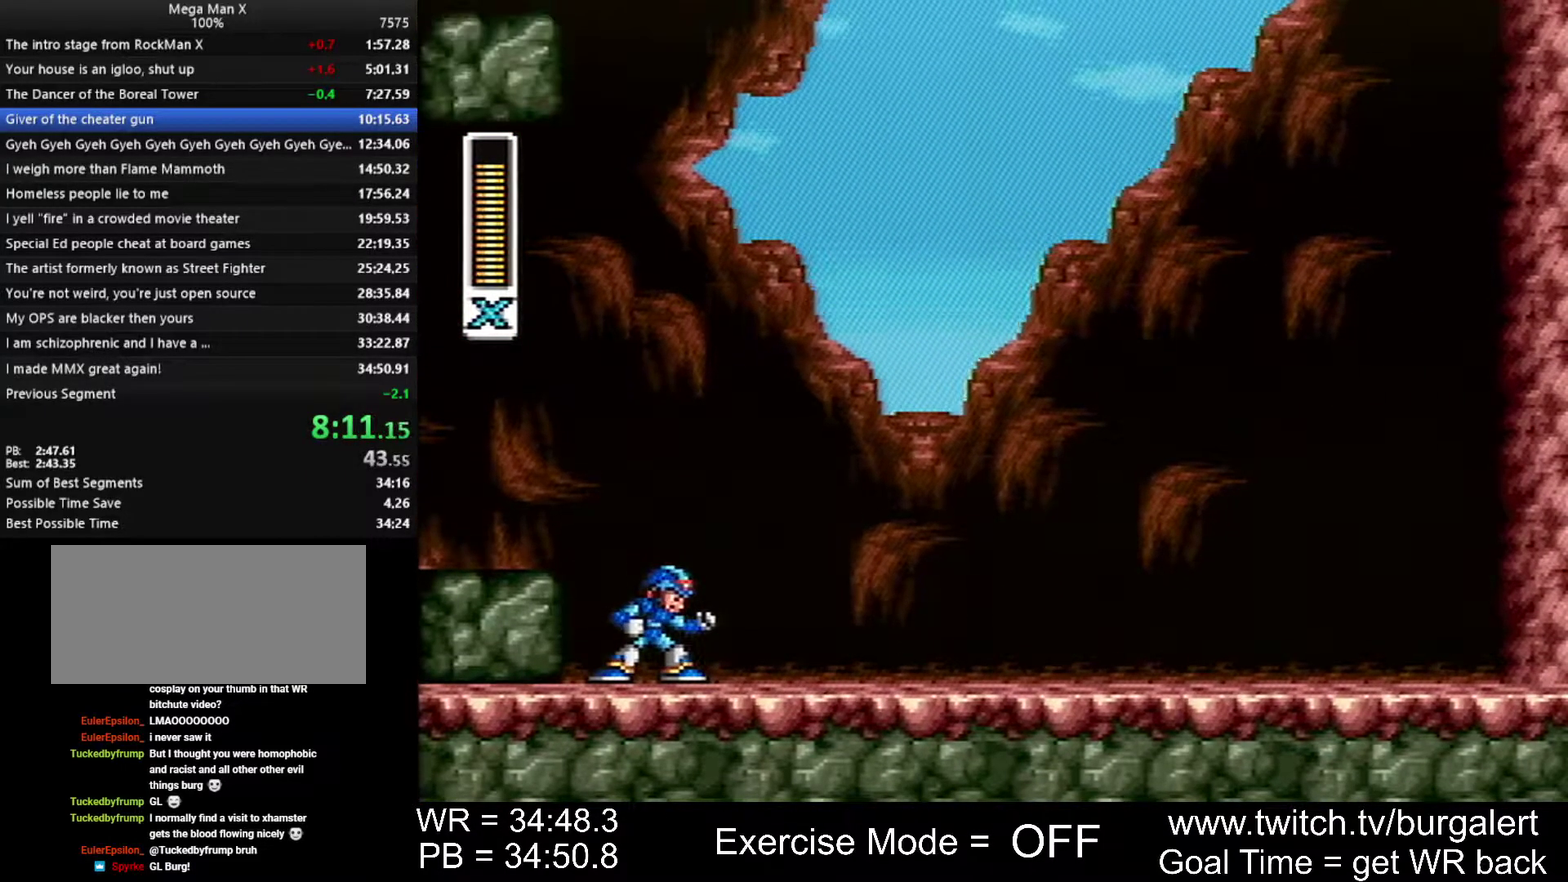
{"buttons": ["DPAD_RIGHT"], "events": [[433, "DPAD_RIGHT", "down"]]}
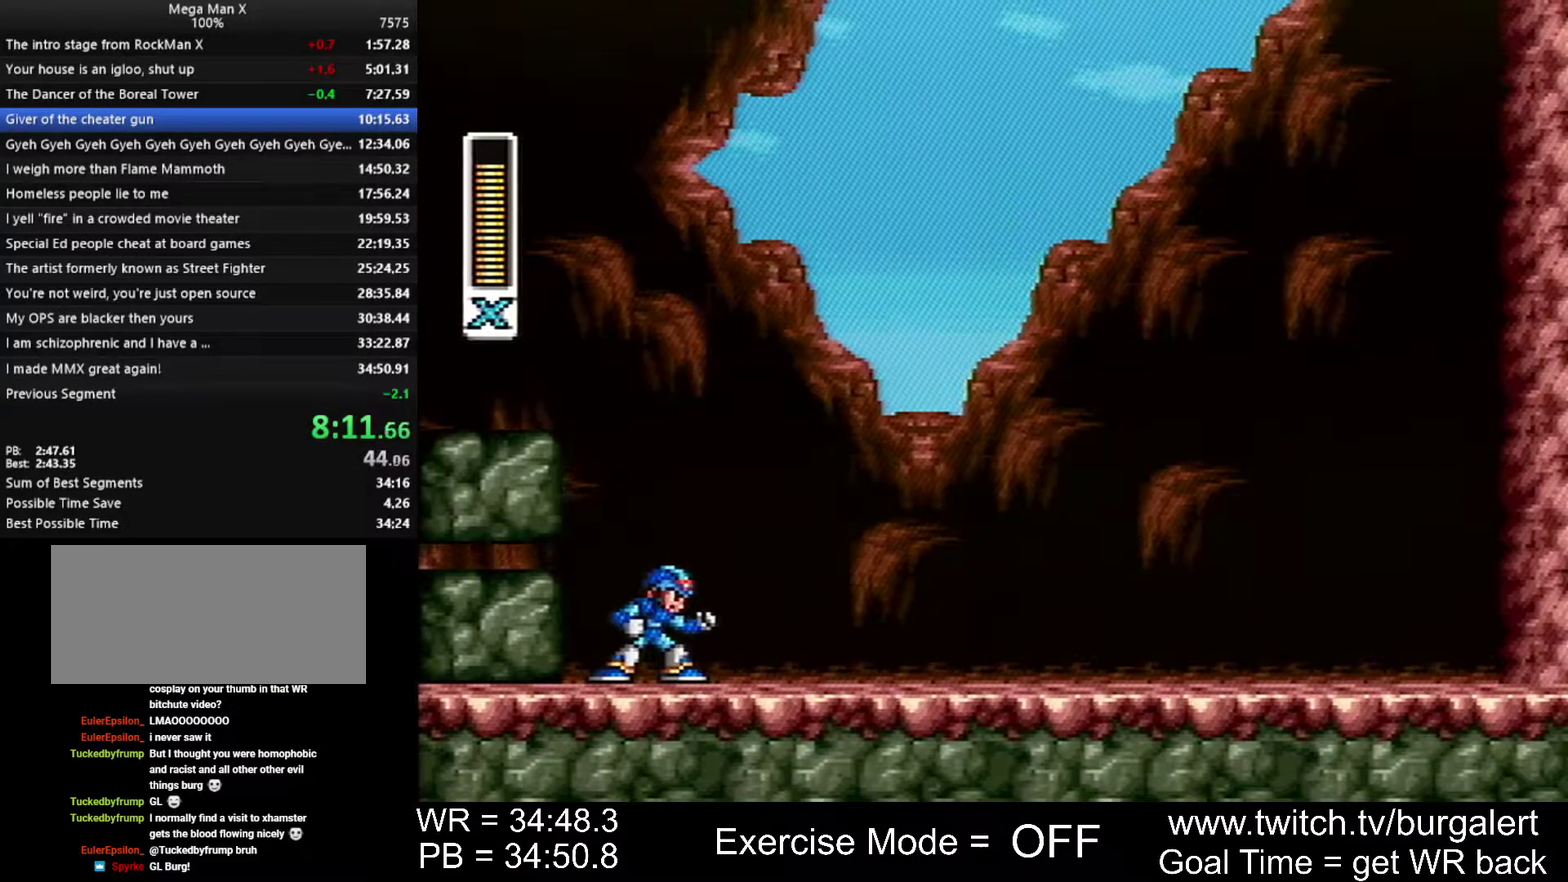
{"buttons": ["DPAD_RIGHT"], "events": [[117, "DPAD_RIGHT", "up"], [300, "DPAD_RIGHT", "down"]]}
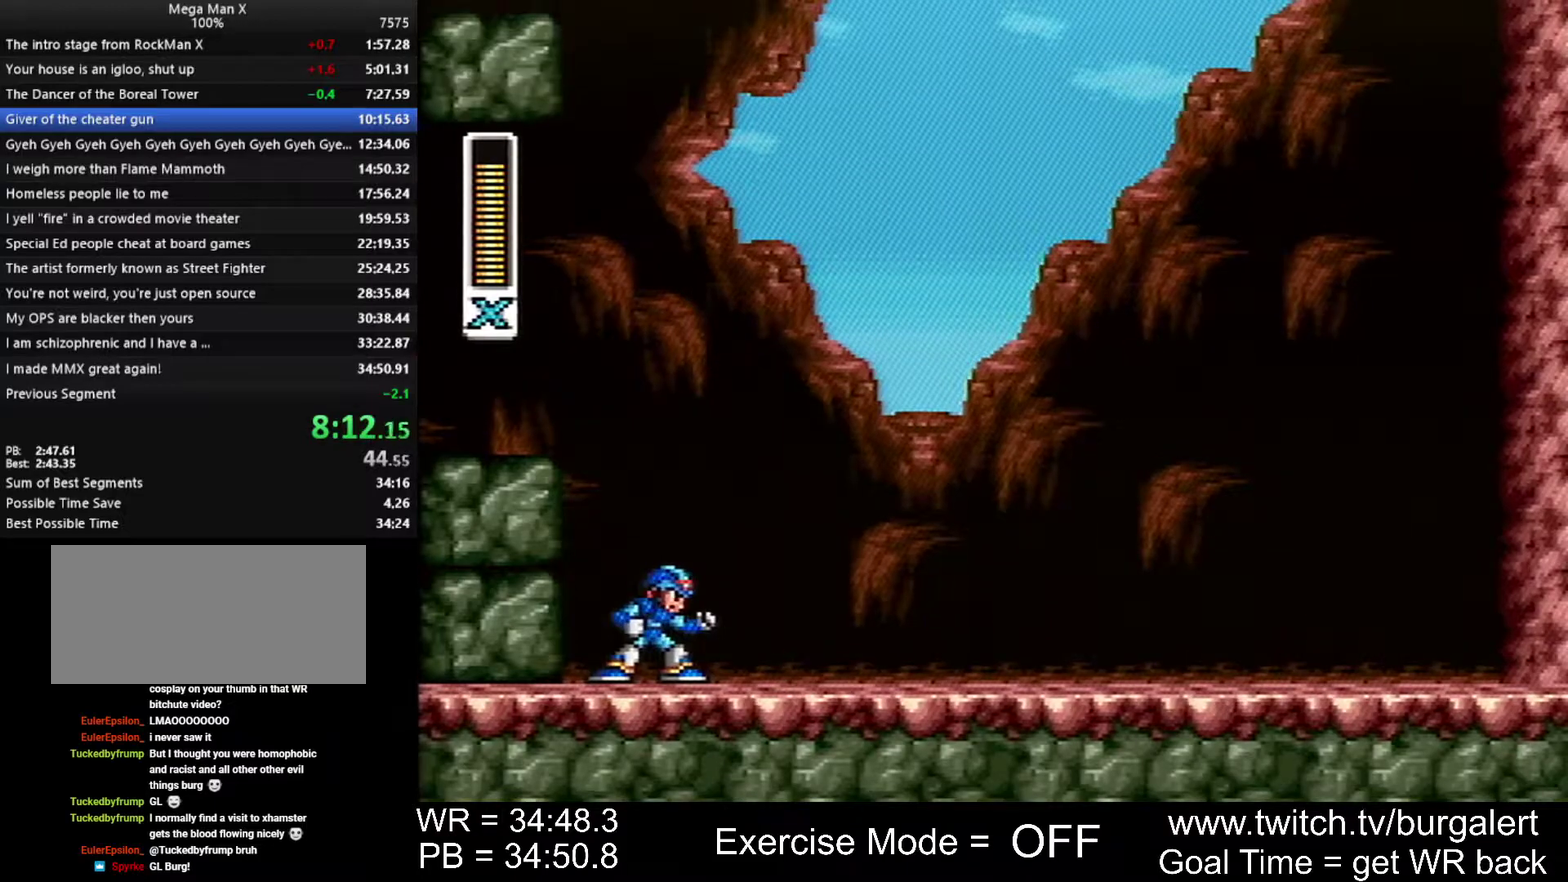
{"buttons": ["DPAD_RIGHT"], "events": []}
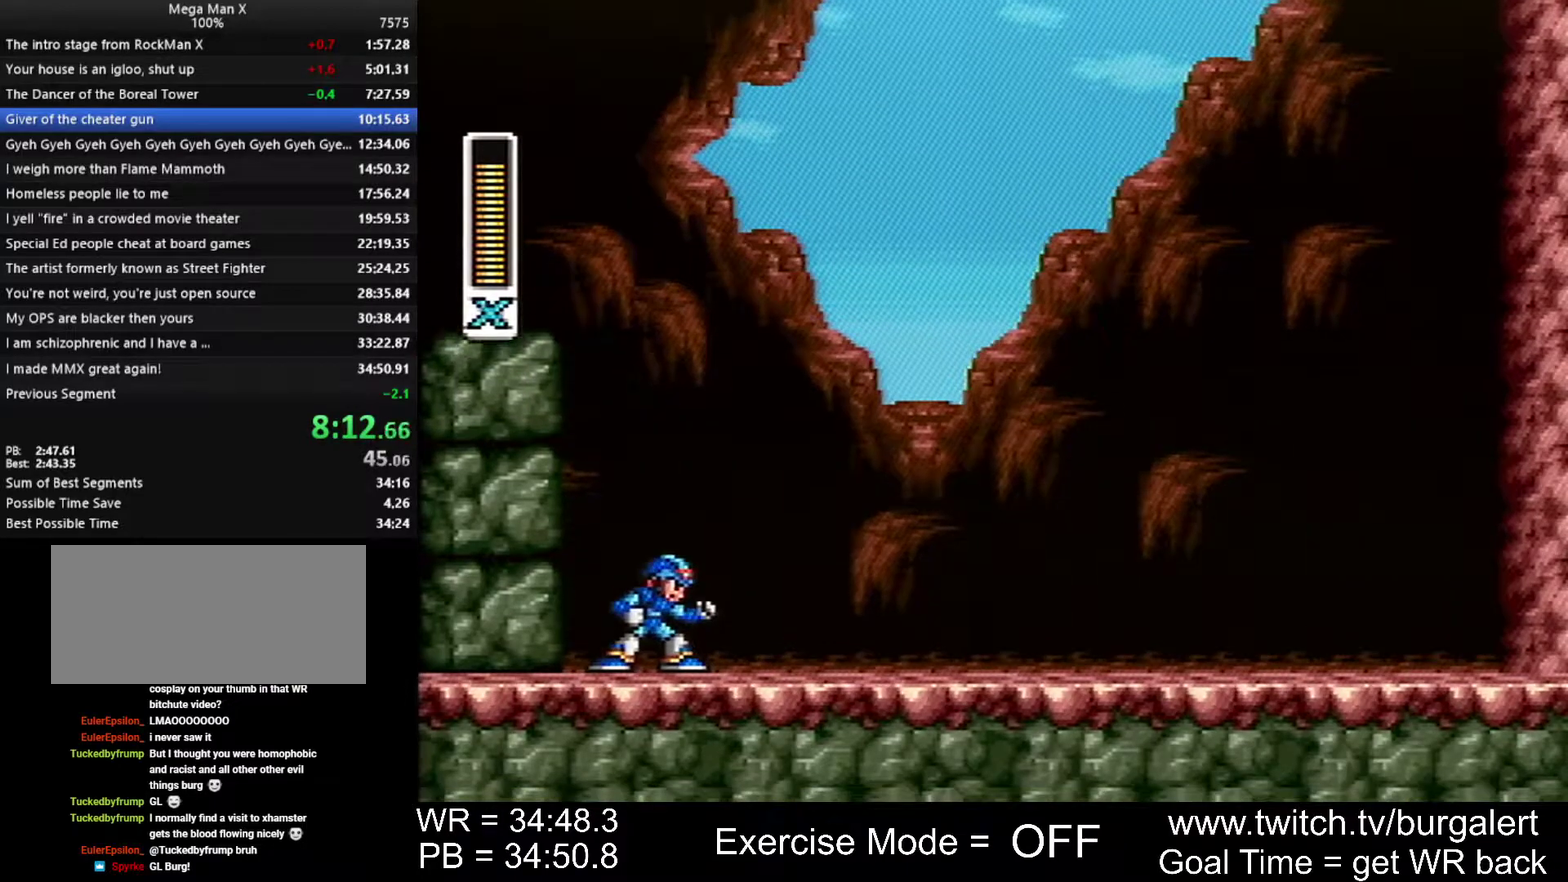
{"buttons": ["DPAD_RIGHT"], "events": []}
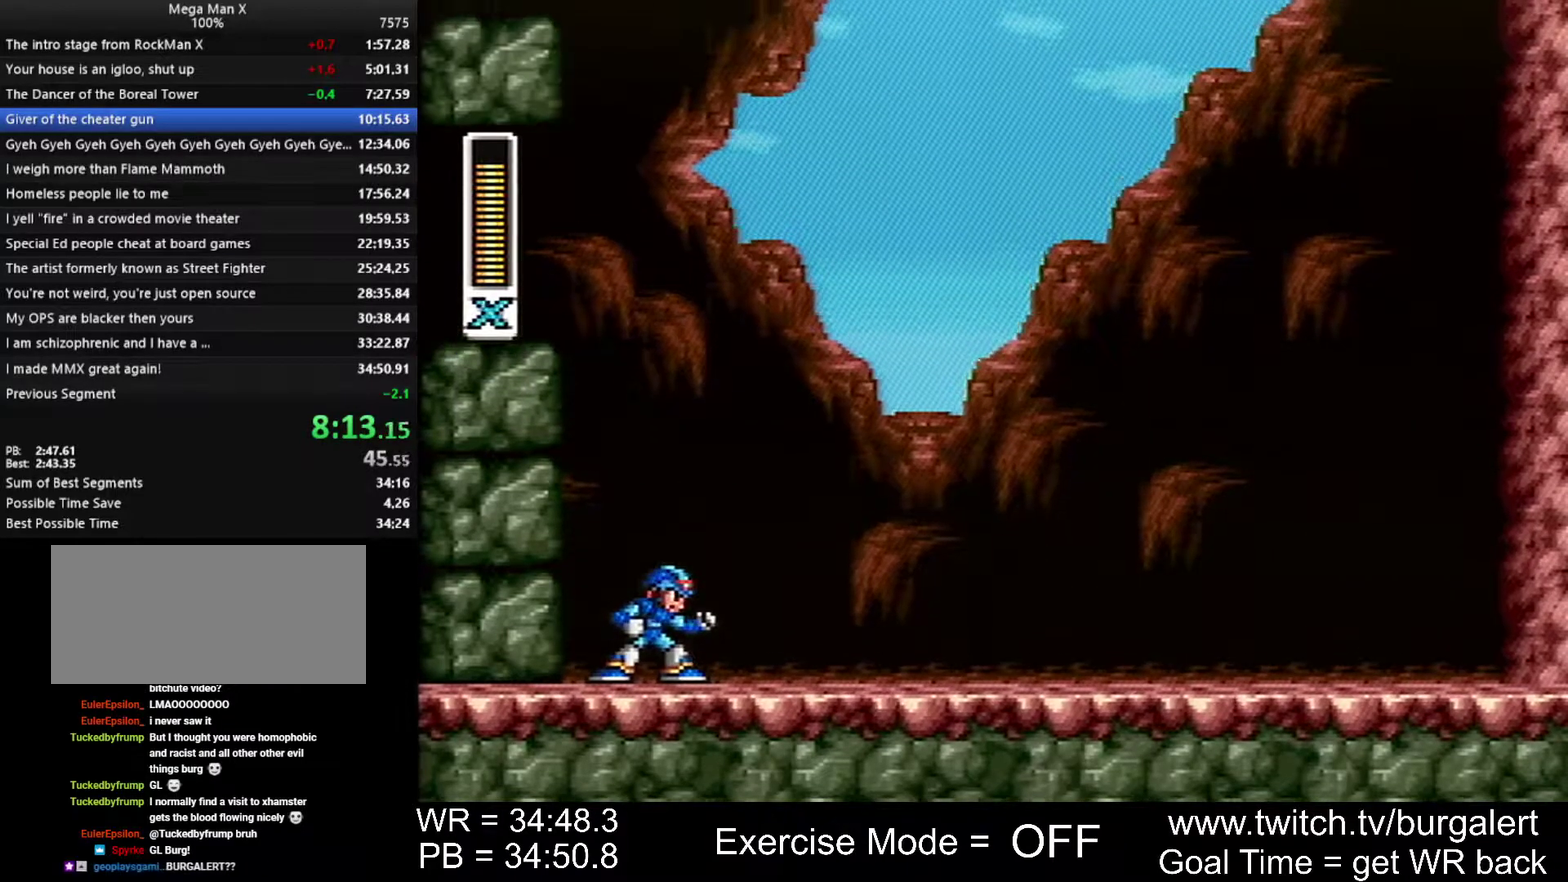
{"buttons": ["DPAD_RIGHT"], "events": []}
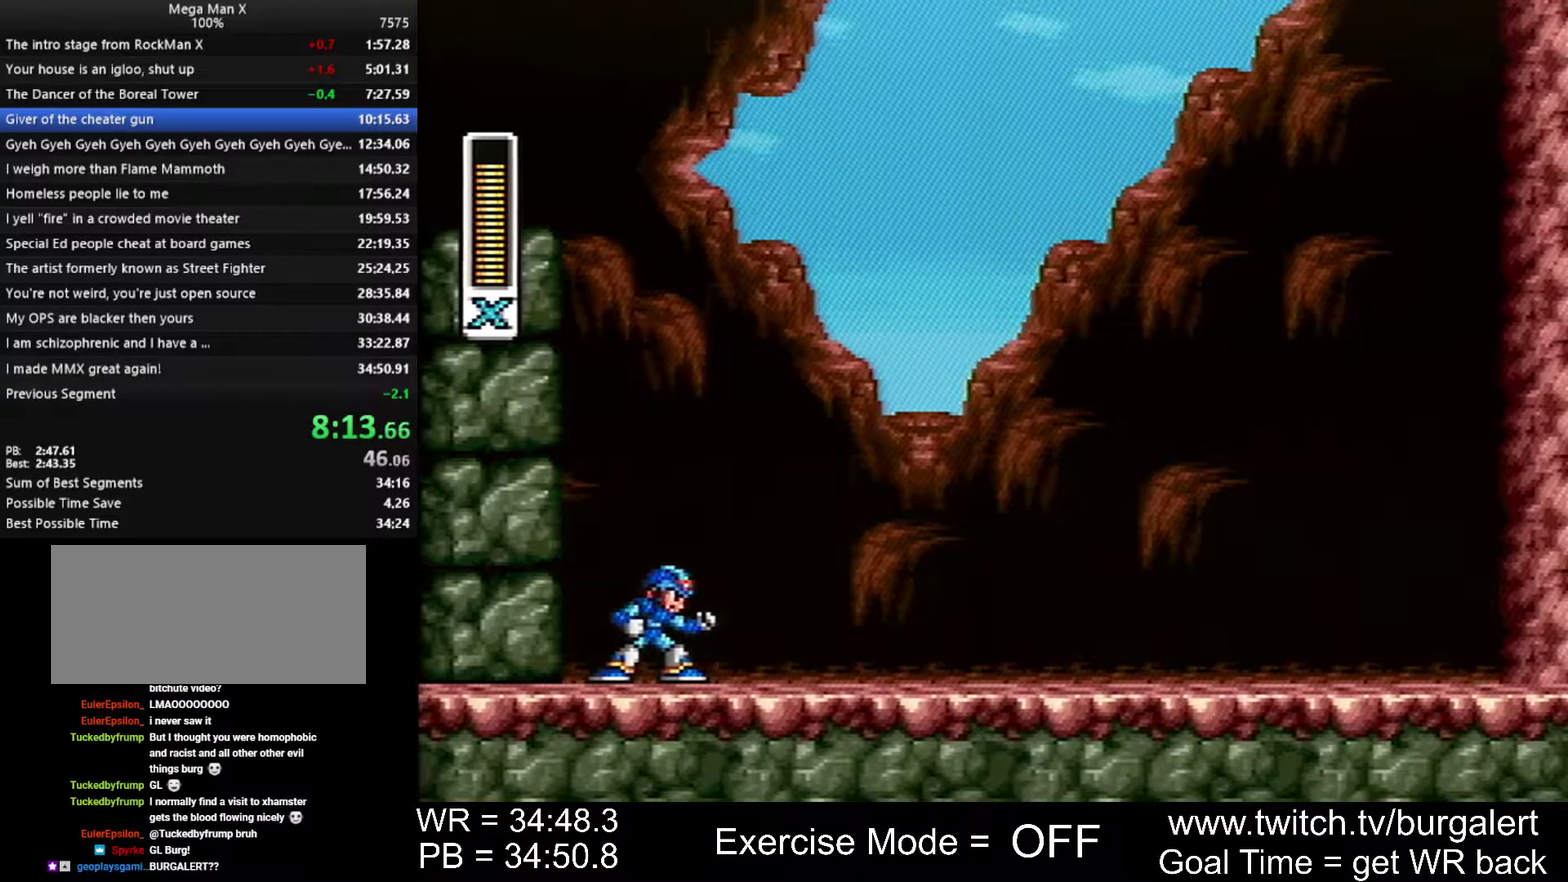
{"buttons": ["DPAD_RIGHT"], "events": []}
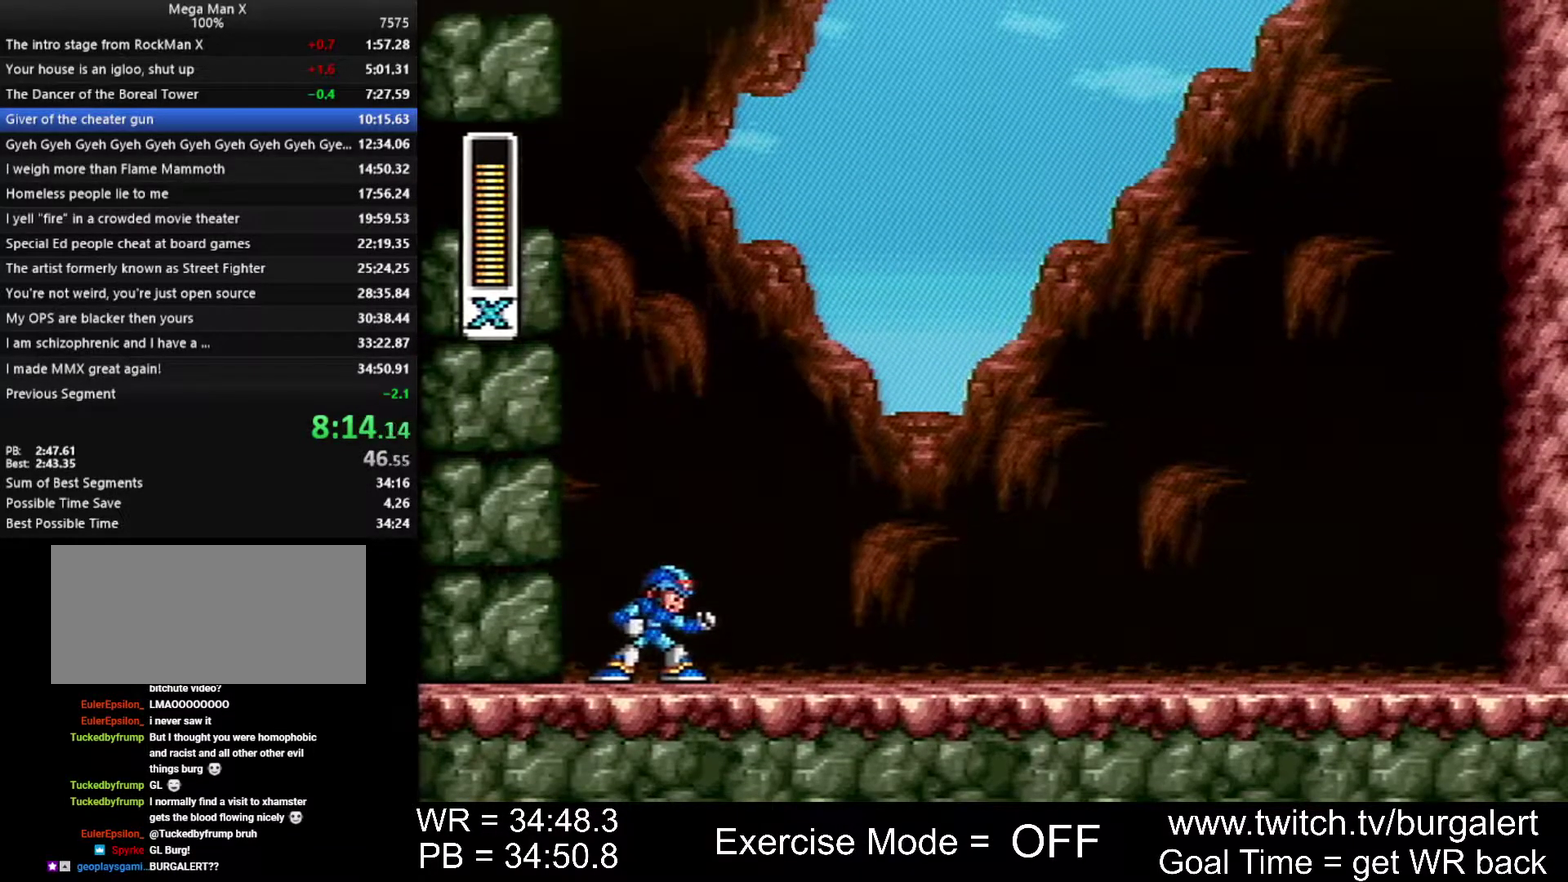
{"buttons": ["DPAD_RIGHT"], "events": []}
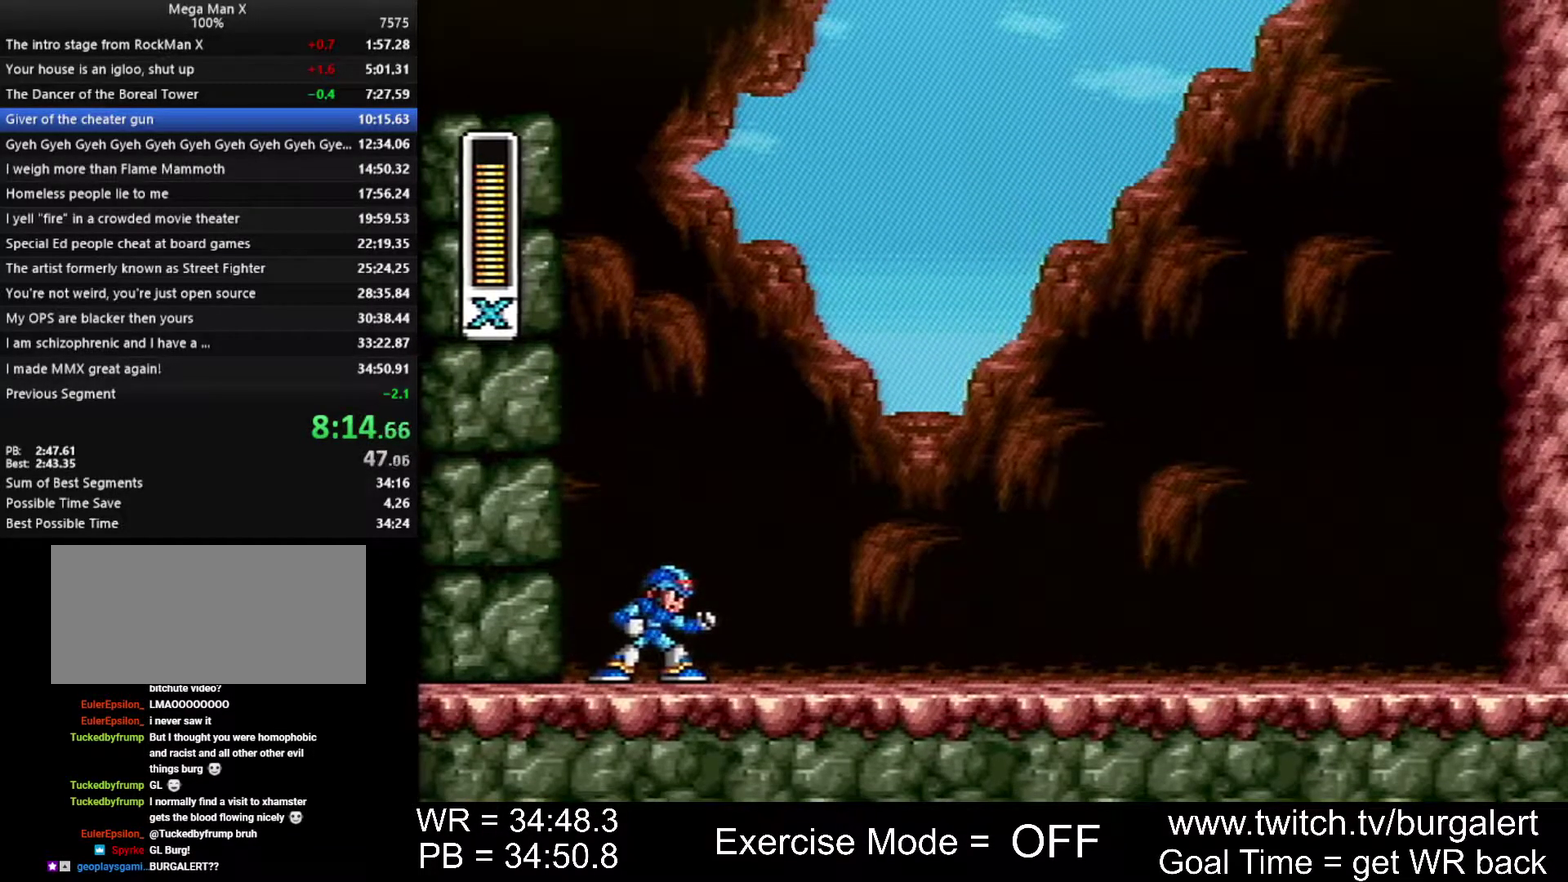
{"buttons": ["A", "B", "DPAD_RIGHT"], "events": [[483, "A", "down"], [483, "B", "down"]]}
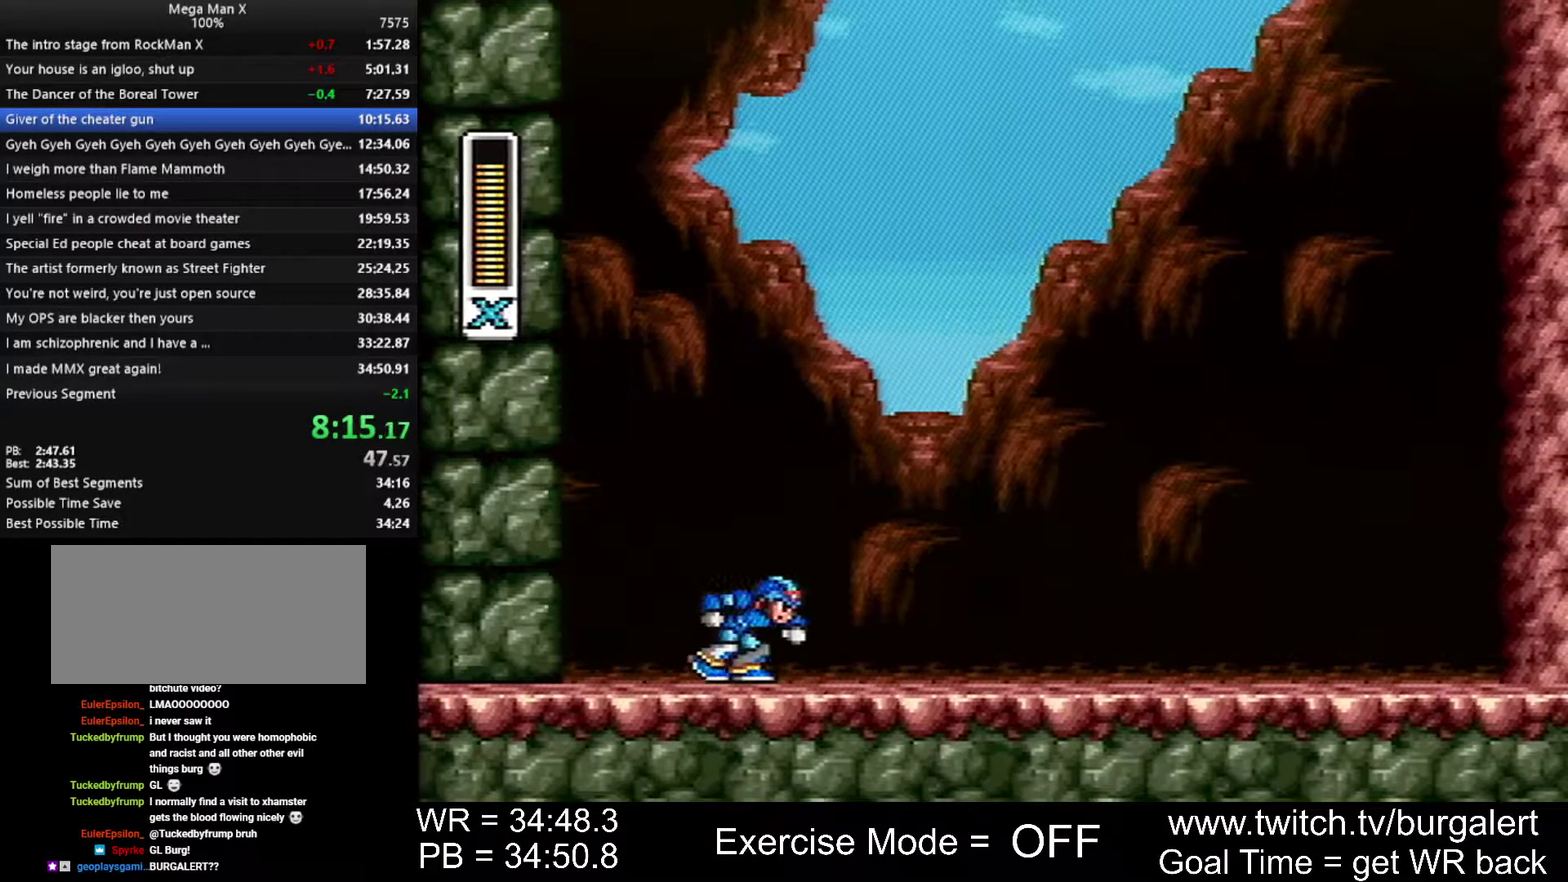
{"buttons": [], "events": [[200, "A", "up"], [200, "Y", "down"], [233, "B", "up"], [267, "Y", "up"], [367, "DPAD_RIGHT", "up"]]}
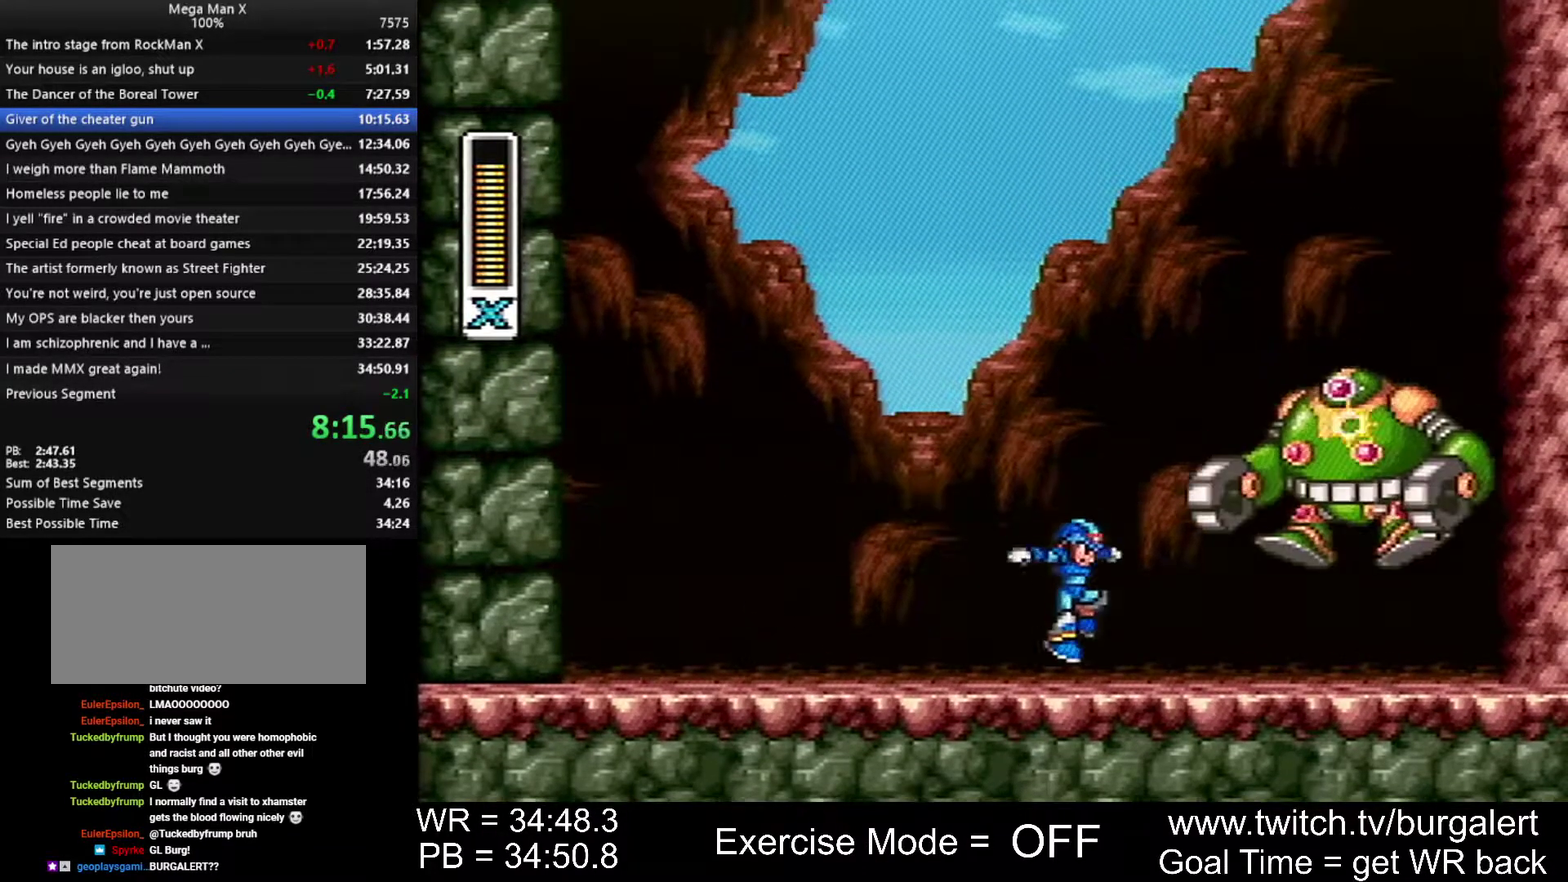
{"buttons": [], "events": [[17, "DPAD_LEFT", "down"], [83, "A", "down"], [83, "B", "down"], [233, "A", "up"], [233, "B", "up"], [233, "DPAD_LEFT", "up"], [267, "DPAD_RIGHT", "down"], [333, "Y", "down"], [400, "DPAD_RIGHT", "up"], [433, "Y", "up"]]}